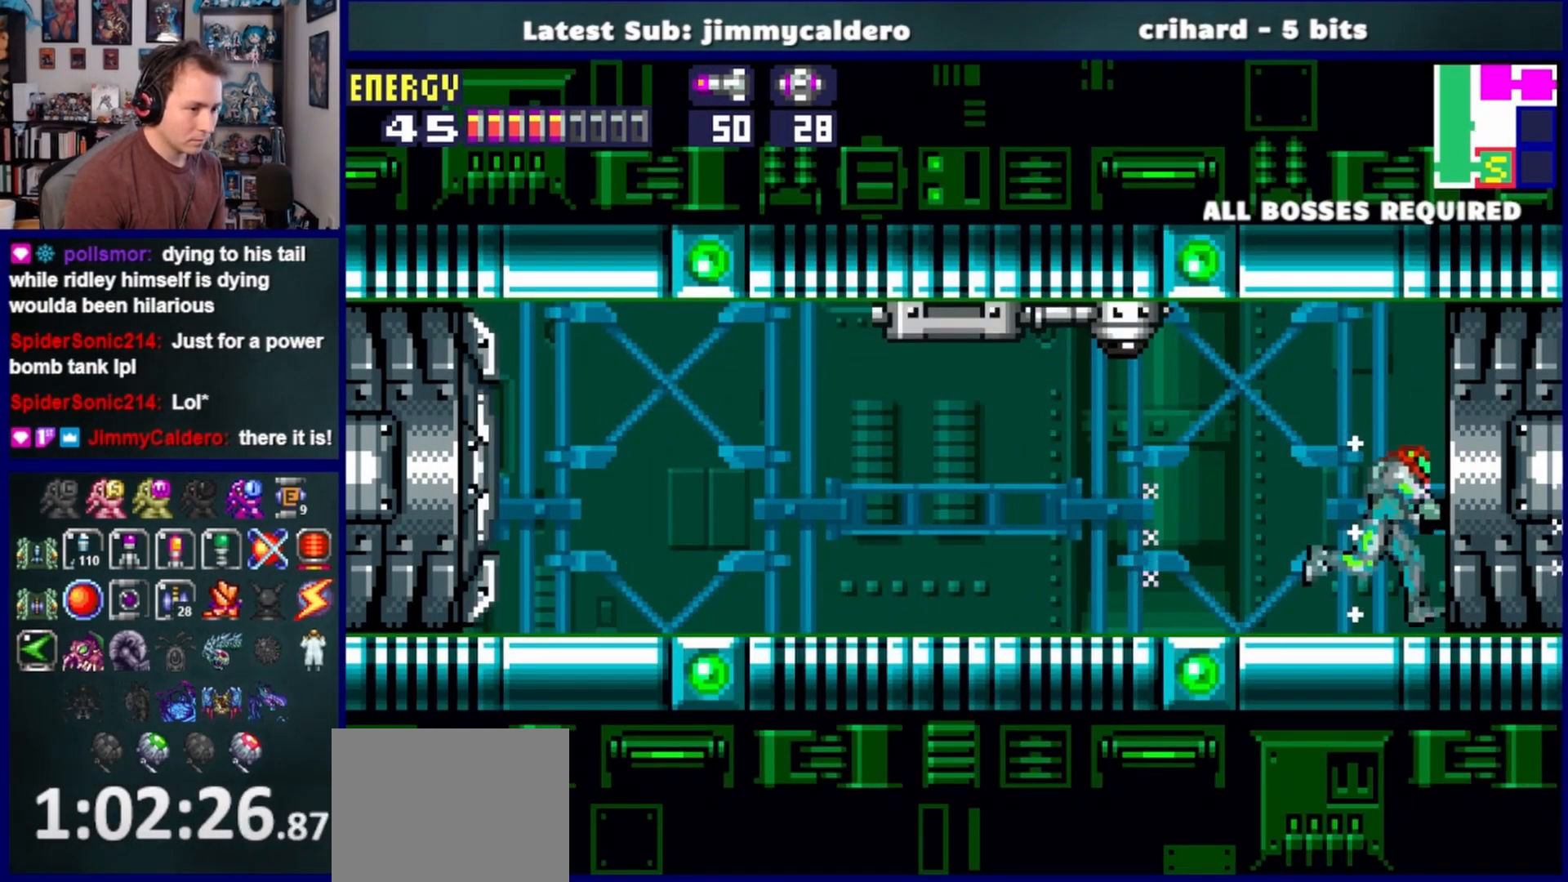
Gameplay with a controller (PlayStation layout); each line is a JSON object with the inputs held at the frame after it. "events" lists button and stick changes between this image and that frame as [ms after this image, input, new state], when the widget could be followed in between. Not read: L2 R2.
{"buttons": ["DPAD_RIGHT"], "left_stick": "center", "right_stick": "center", "events": []}
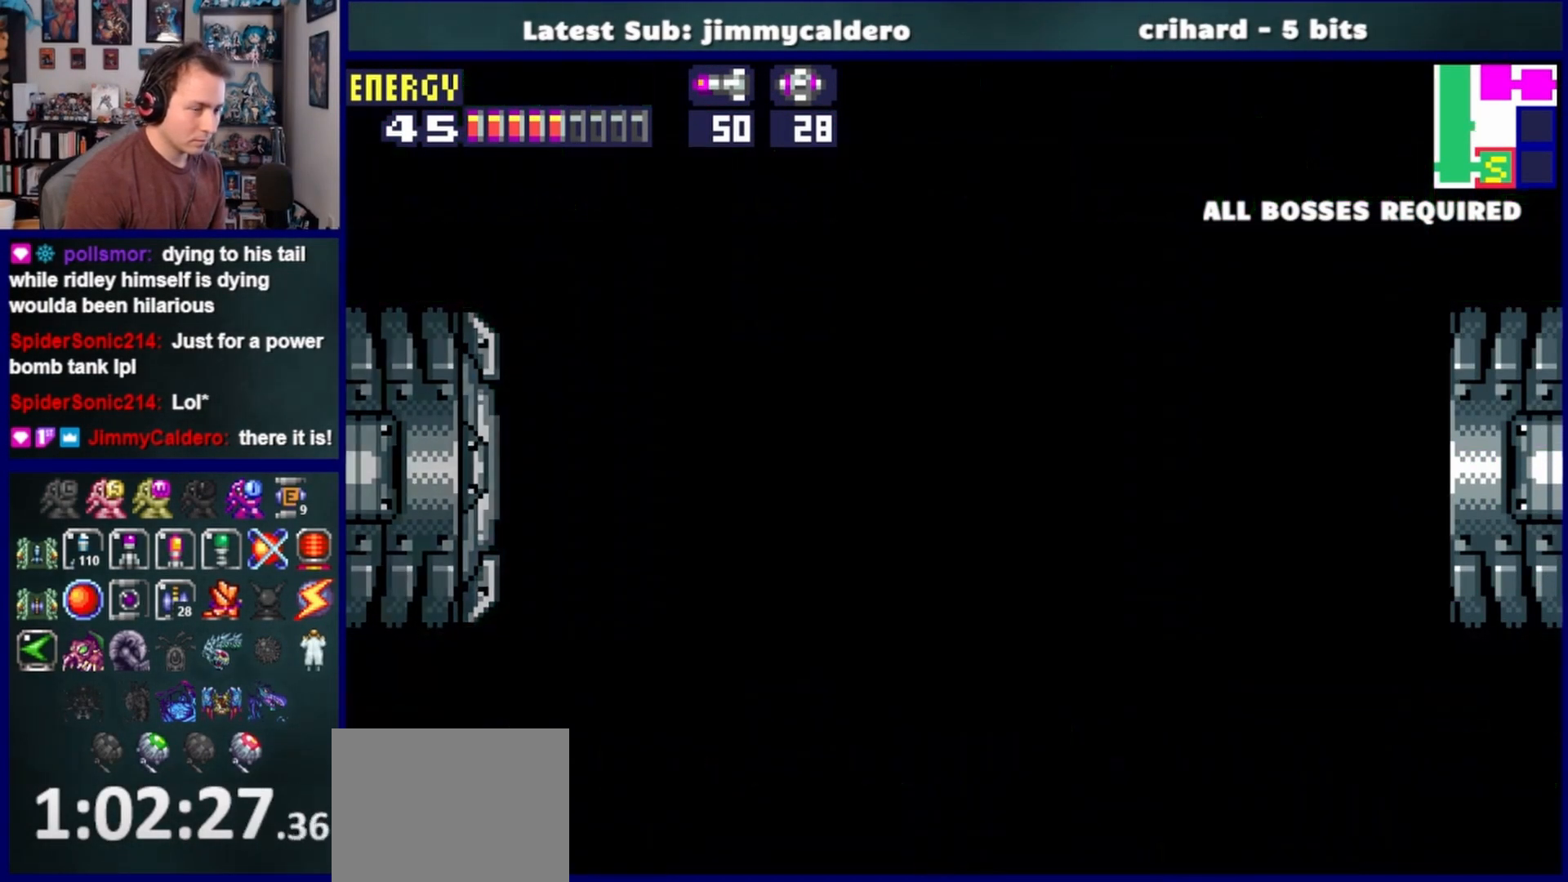
{"buttons": ["DPAD_RIGHT"], "left_stick": "center", "right_stick": "center", "events": []}
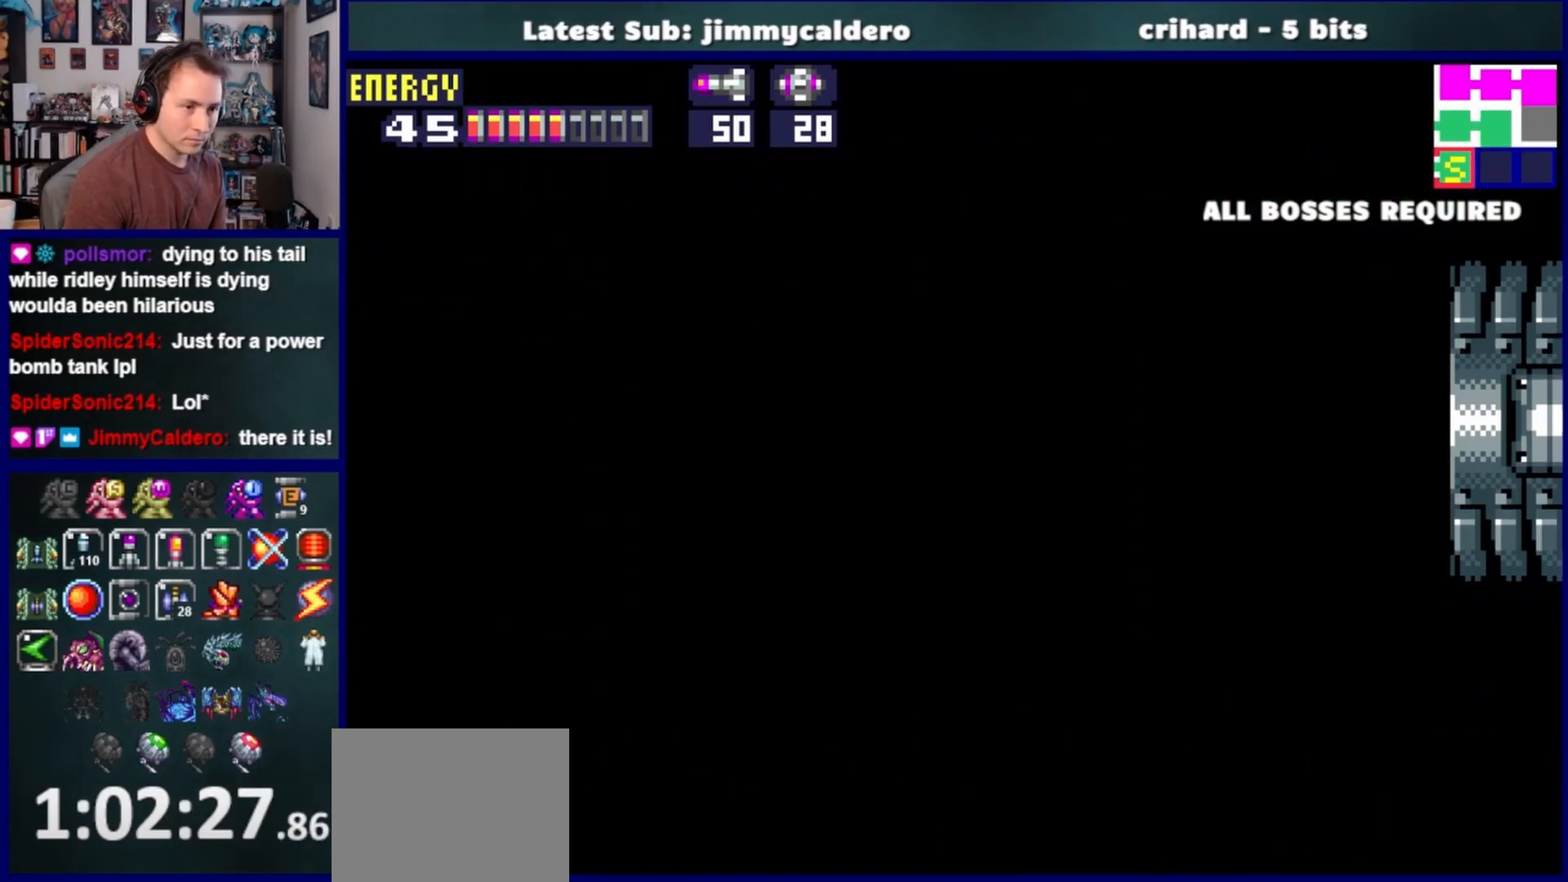
{"buttons": ["DPAD_RIGHT"], "left_stick": "center", "right_stick": "center", "events": []}
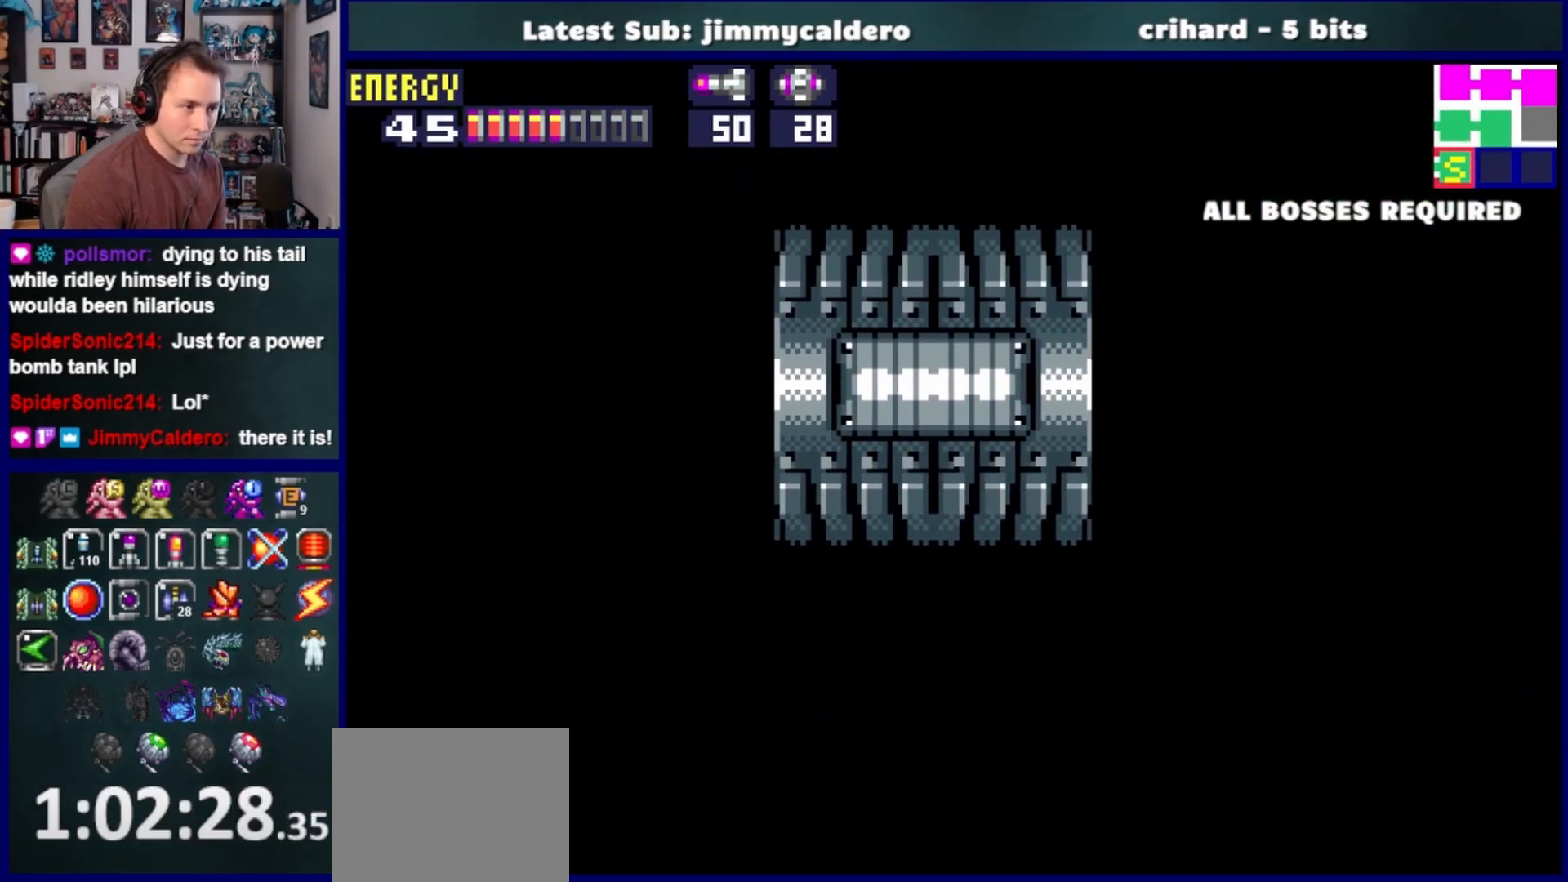
{"buttons": ["DPAD_RIGHT"], "left_stick": "center", "right_stick": "center", "events": []}
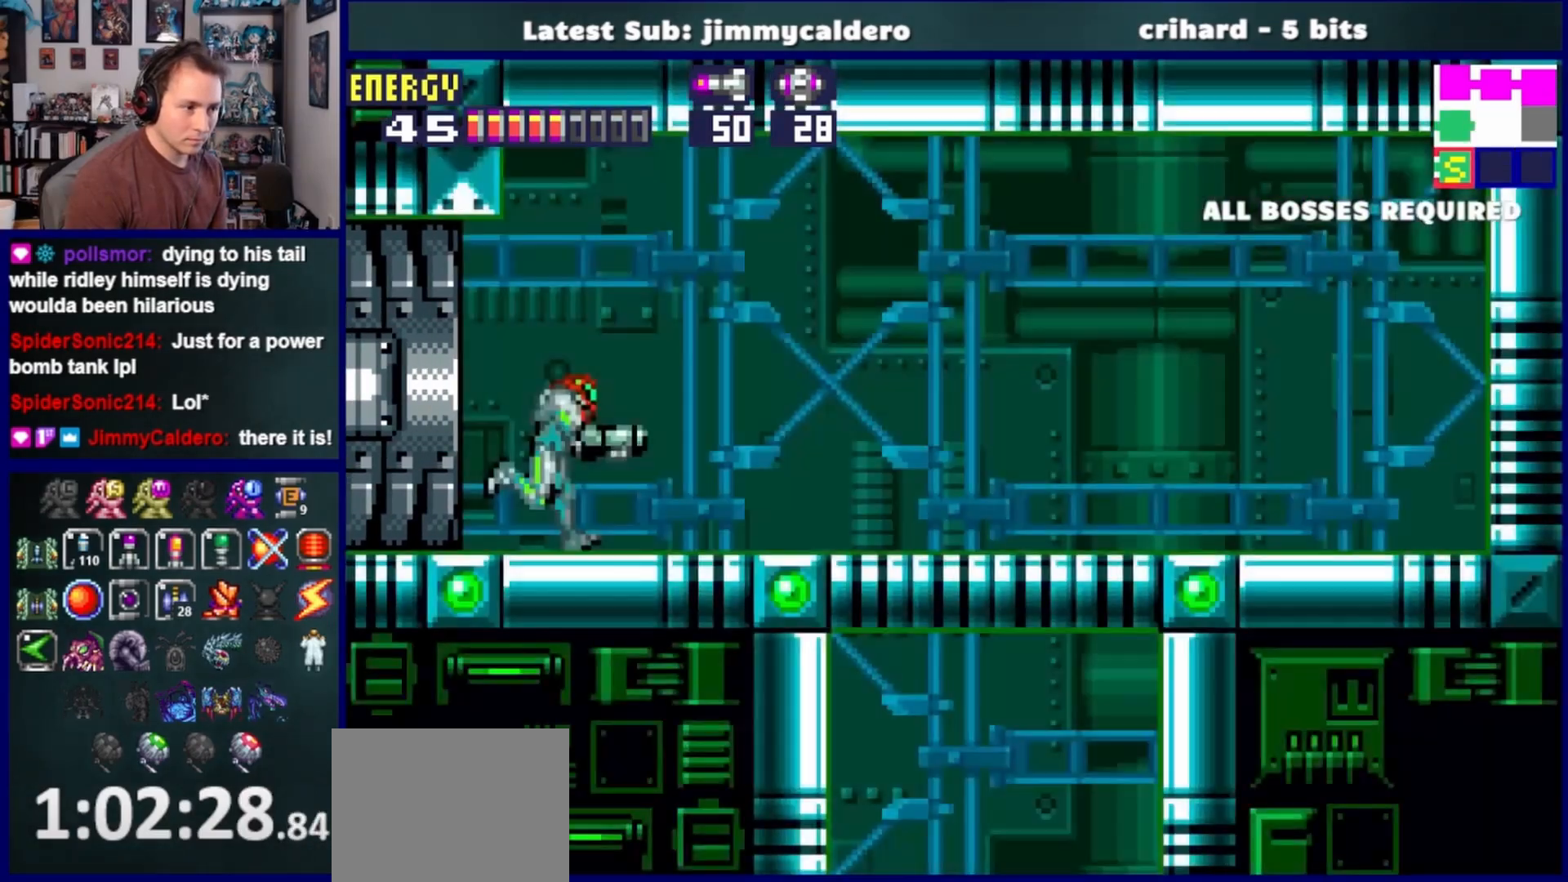
{"buttons": ["CROSS", "DPAD_RIGHT"], "left_stick": "center", "right_stick": "center", "events": [[483, "CROSS", "down"]]}
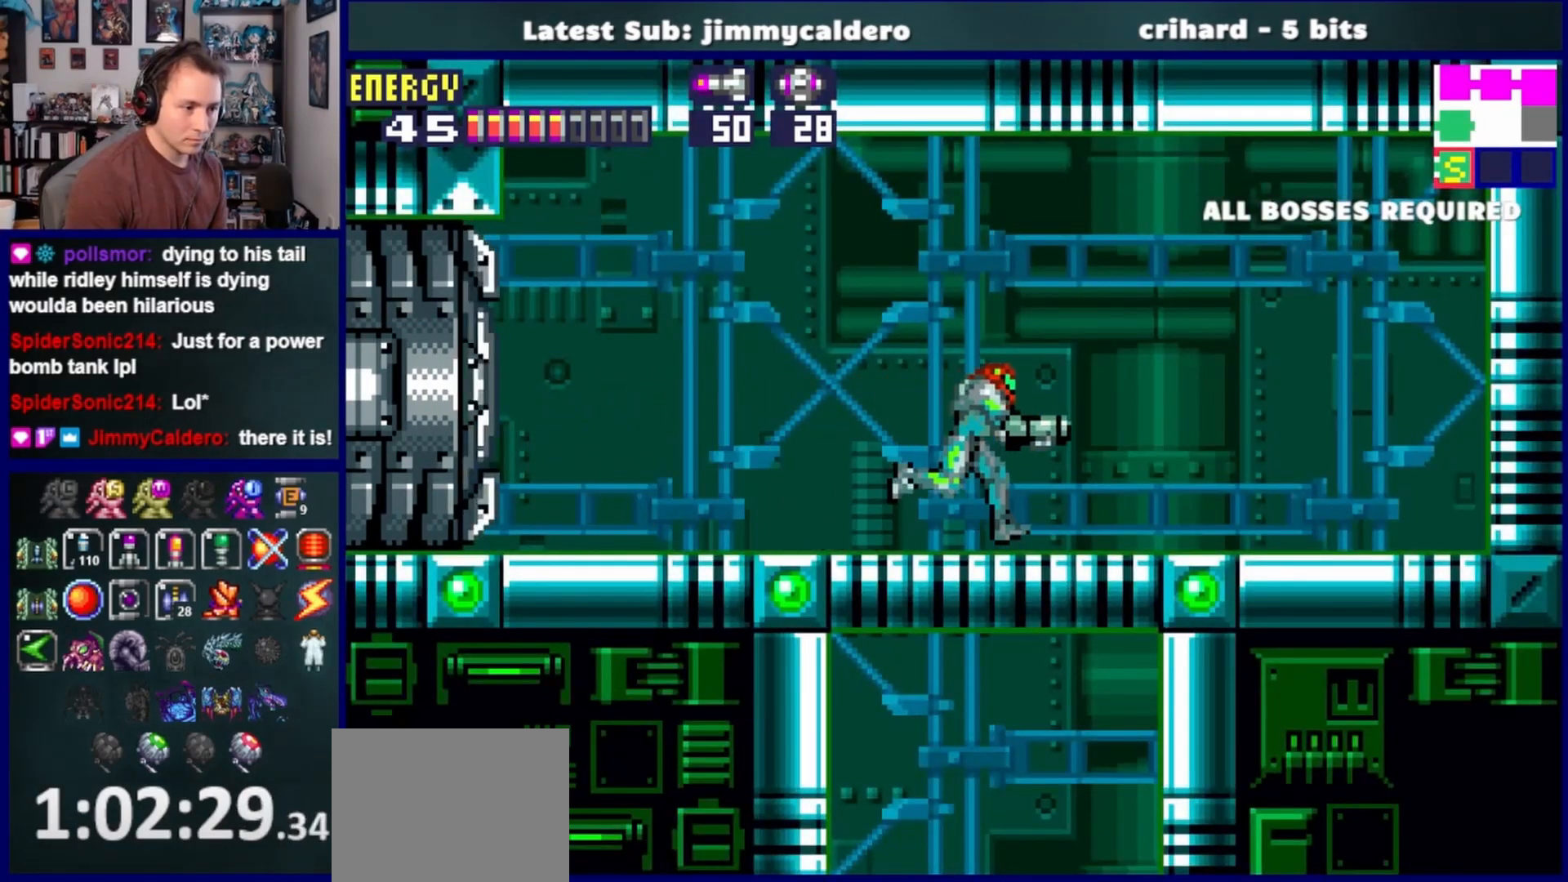
{"buttons": ["DPAD_LEFT"], "left_stick": "center", "right_stick": "center", "events": [[50, "CROSS", "up"], [117, "DPAD_RIGHT", "up"], [183, "DPAD_LEFT", "down"]]}
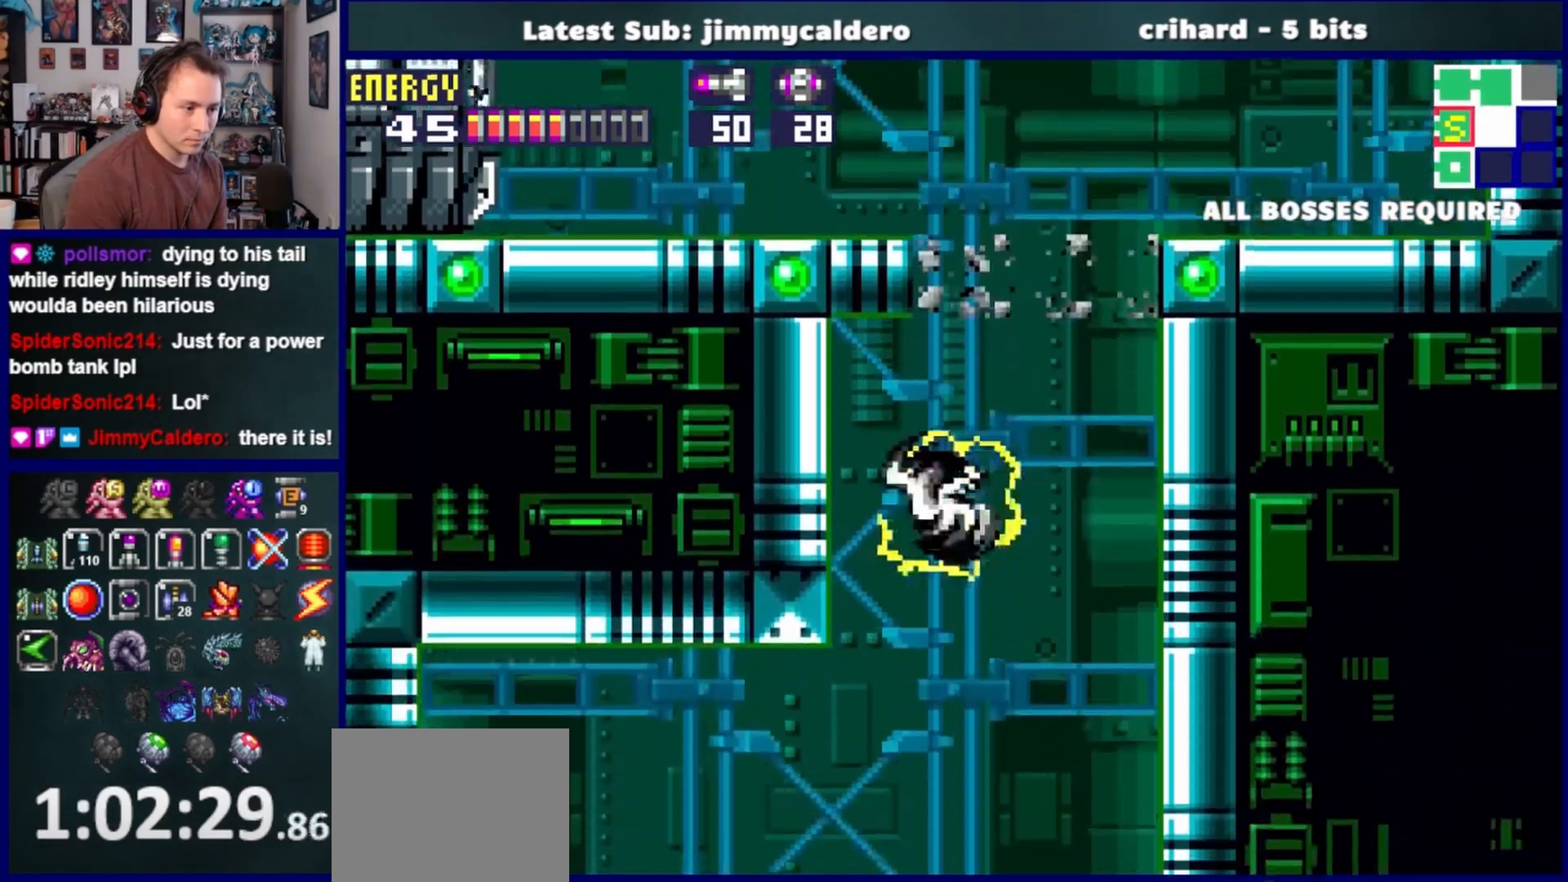
{"buttons": ["DPAD_LEFT"], "left_stick": "center", "right_stick": "center", "events": []}
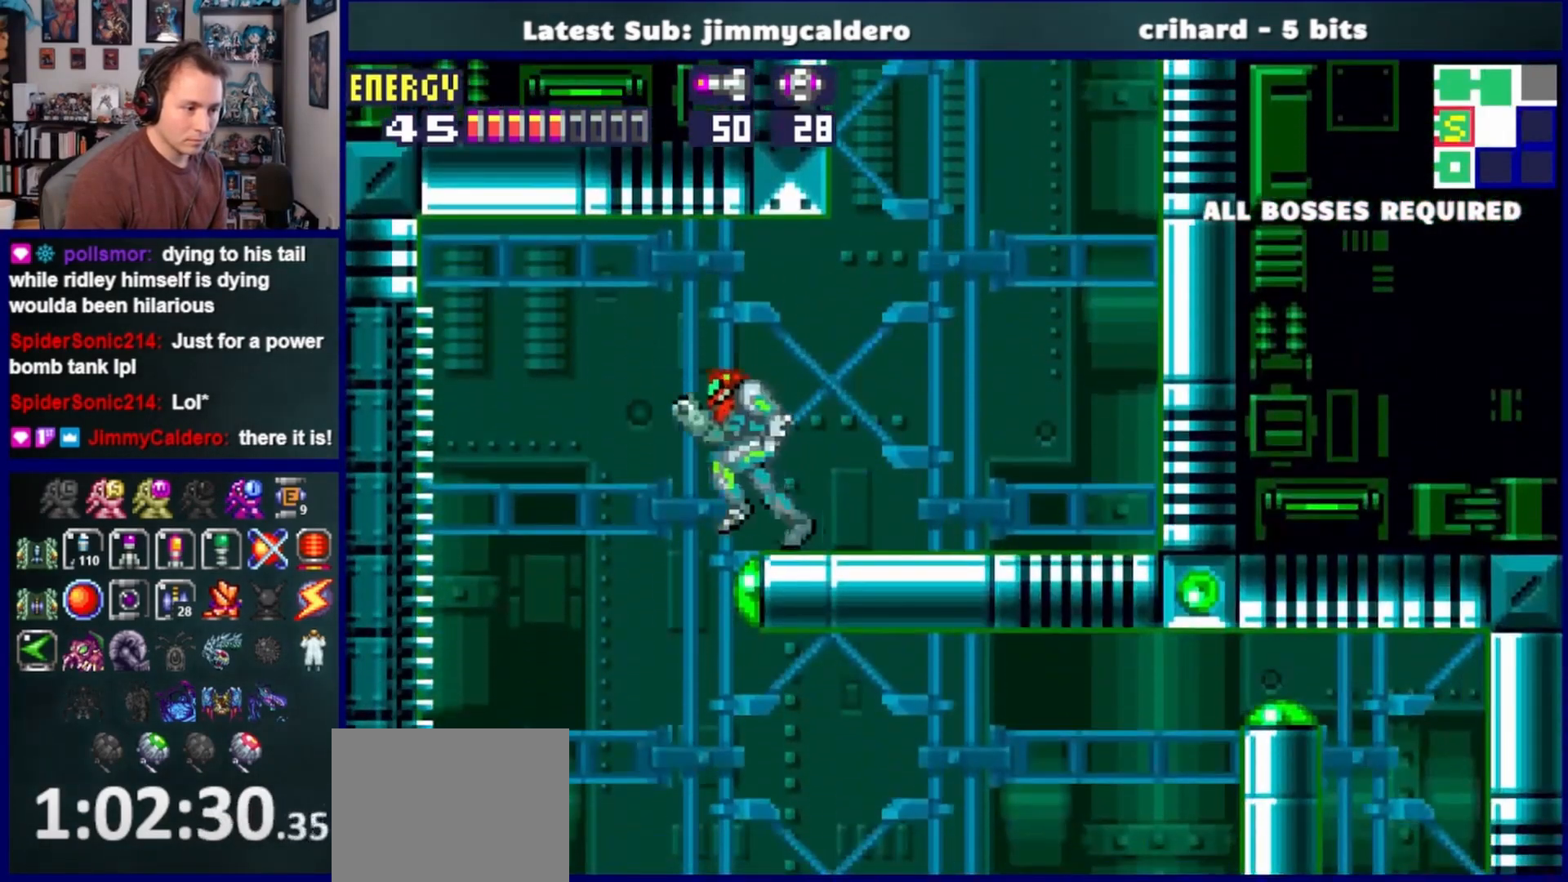
{"buttons": ["DPAD_RIGHT"], "left_stick": "center", "right_stick": "center", "events": [[167, "DPAD_LEFT", "up"], [200, "DPAD_RIGHT", "down"], [250, "CROSS", "down"], [267, "CROSS", "up"]]}
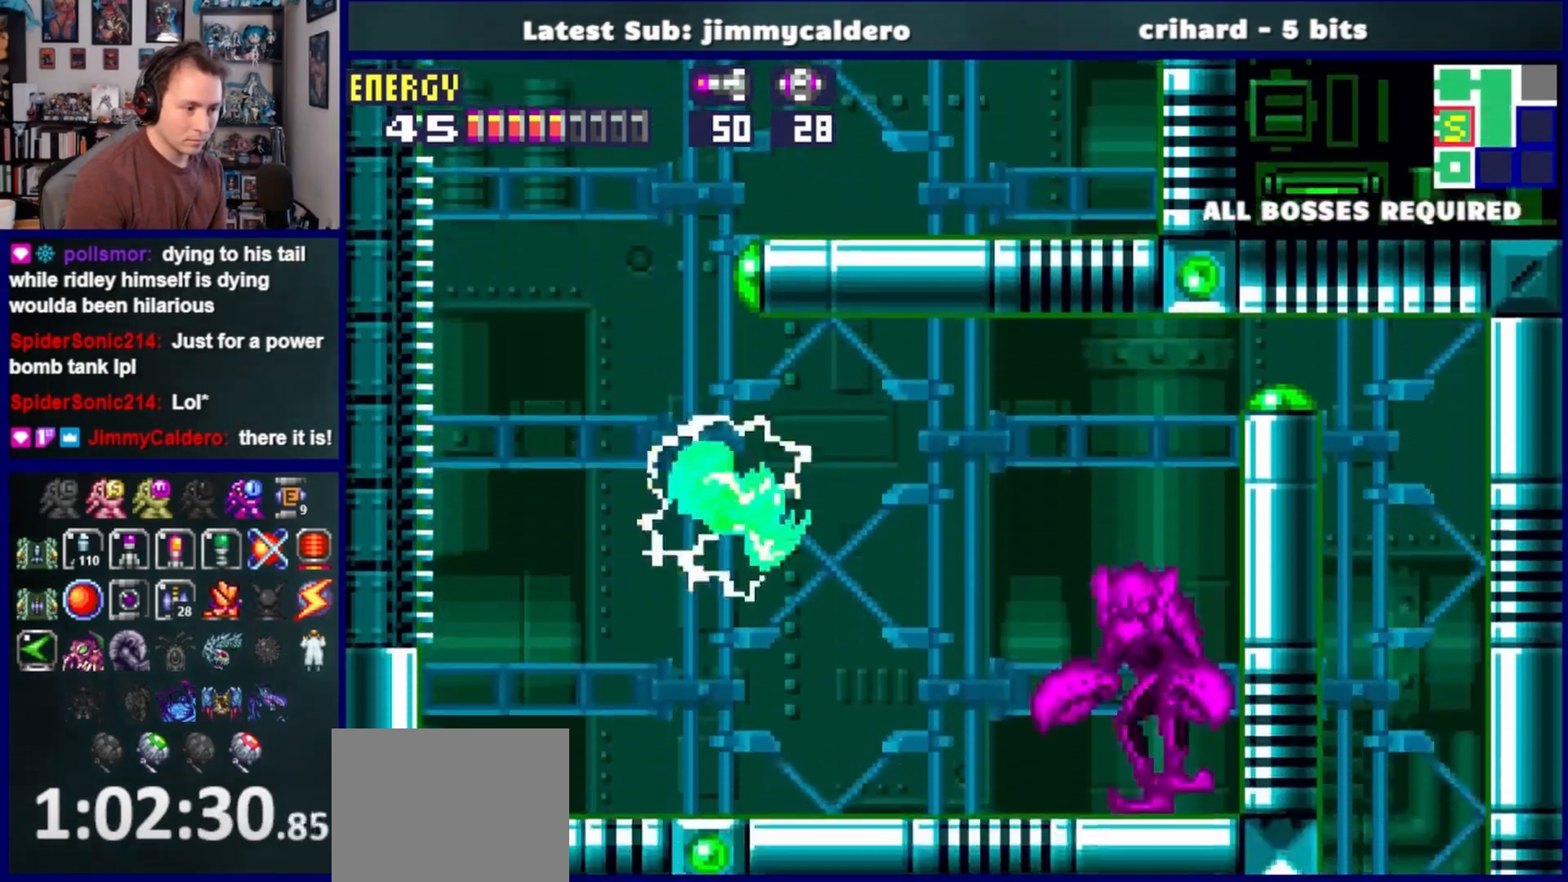
{"buttons": ["DPAD_RIGHT"], "left_stick": "center", "right_stick": "center", "events": [[217, "CROSS", "down"], [467, "CROSS", "up"]]}
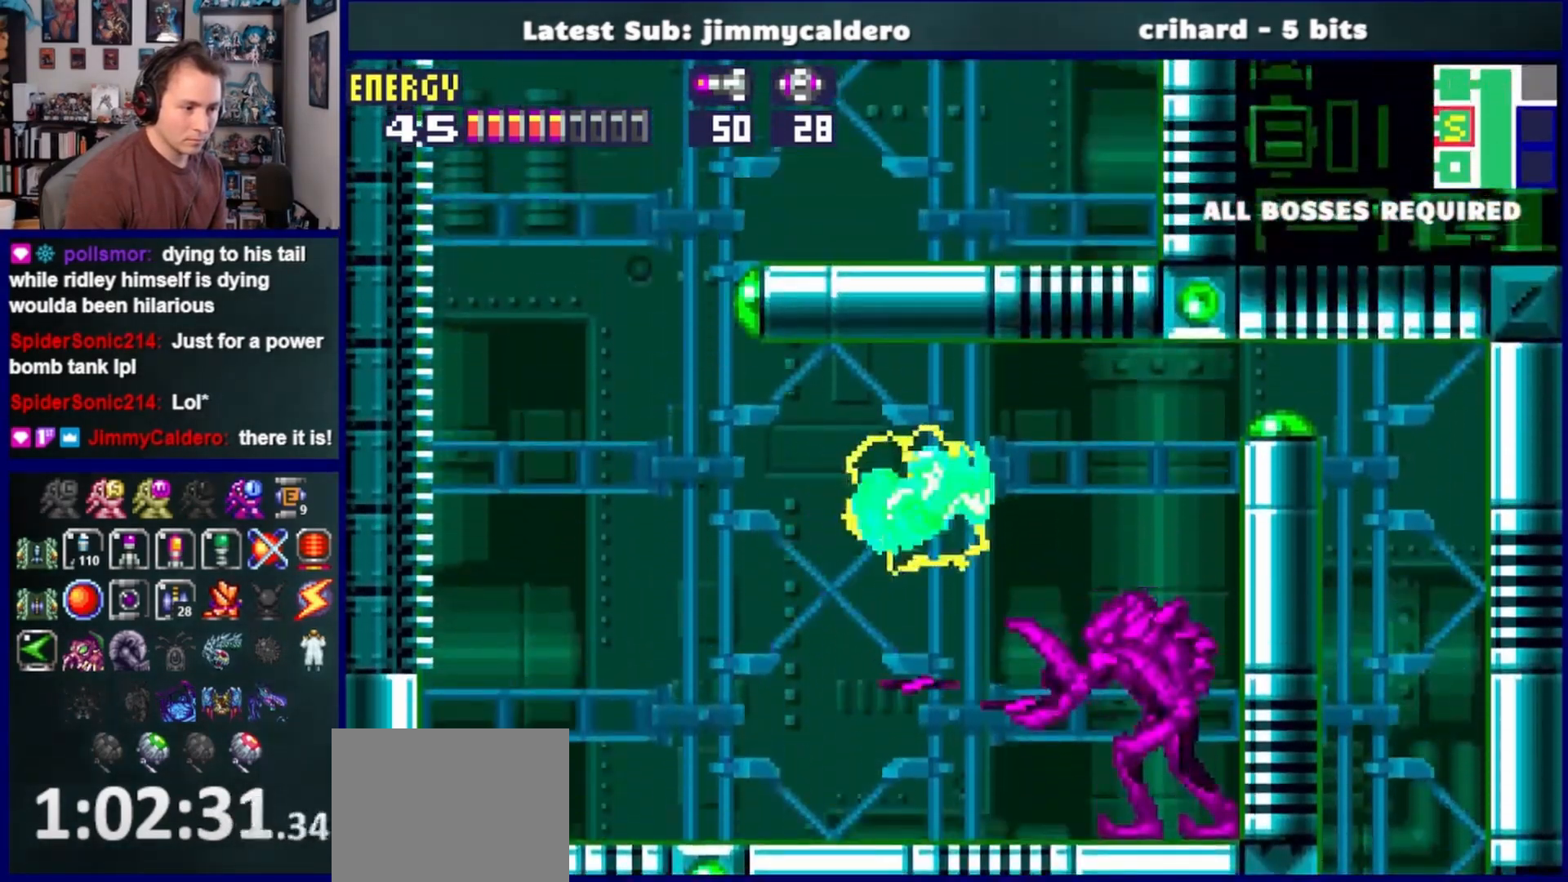
{"buttons": ["CROSS", "DPAD_RIGHT"], "left_stick": "center", "right_stick": "center", "events": [[450, "CROSS", "down"]]}
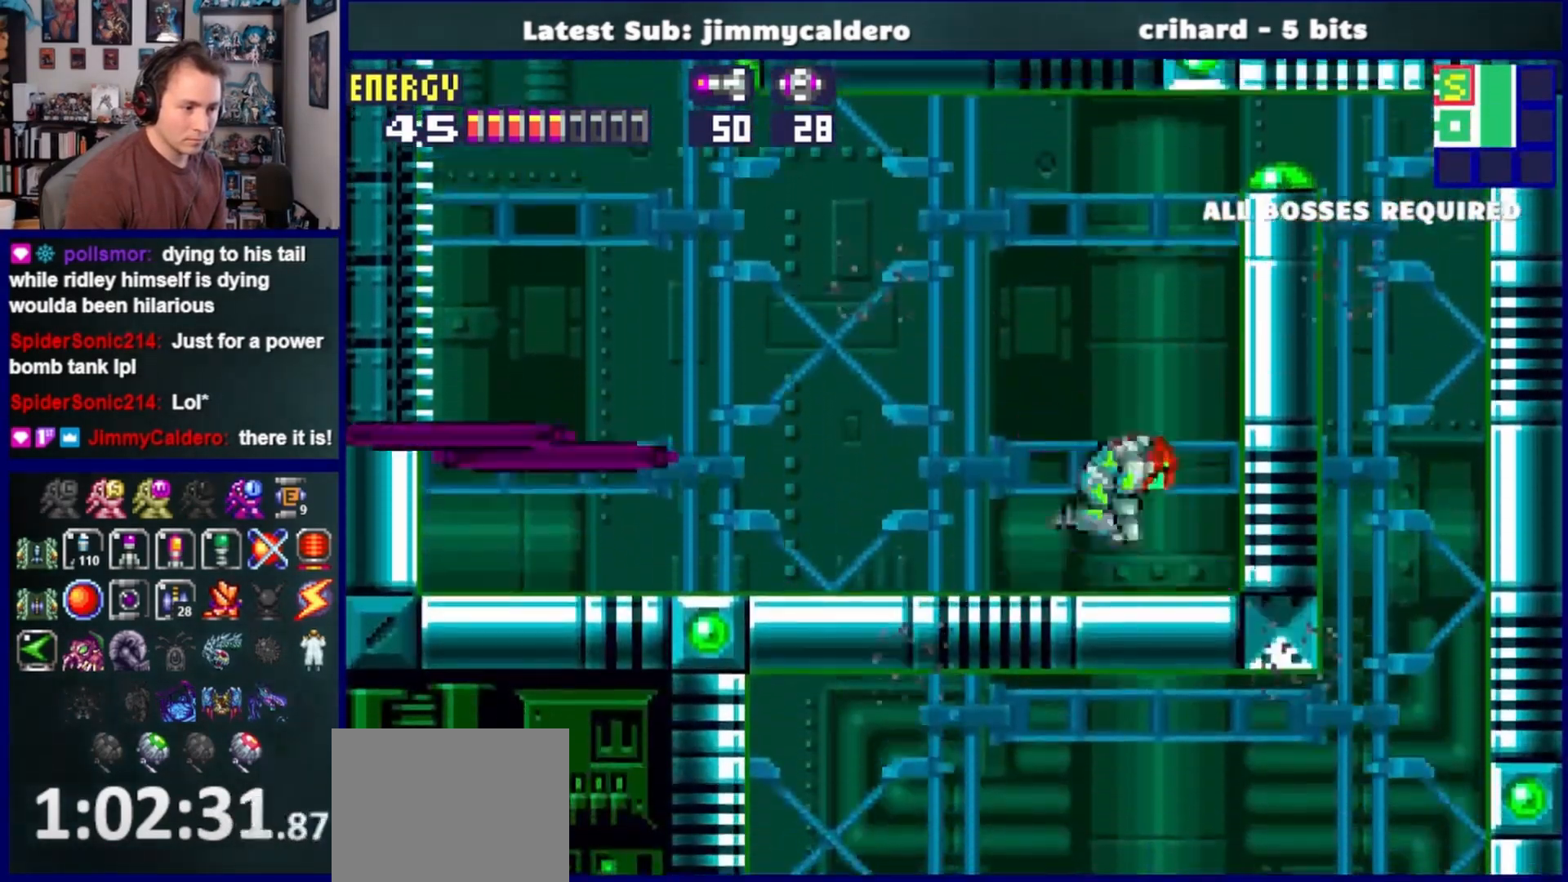
{"buttons": ["DPAD_RIGHT"], "left_stick": "center", "right_stick": "center", "events": [[200, "CROSS", "up"], [417, "CROSS", "down"], [483, "CROSS", "up"]]}
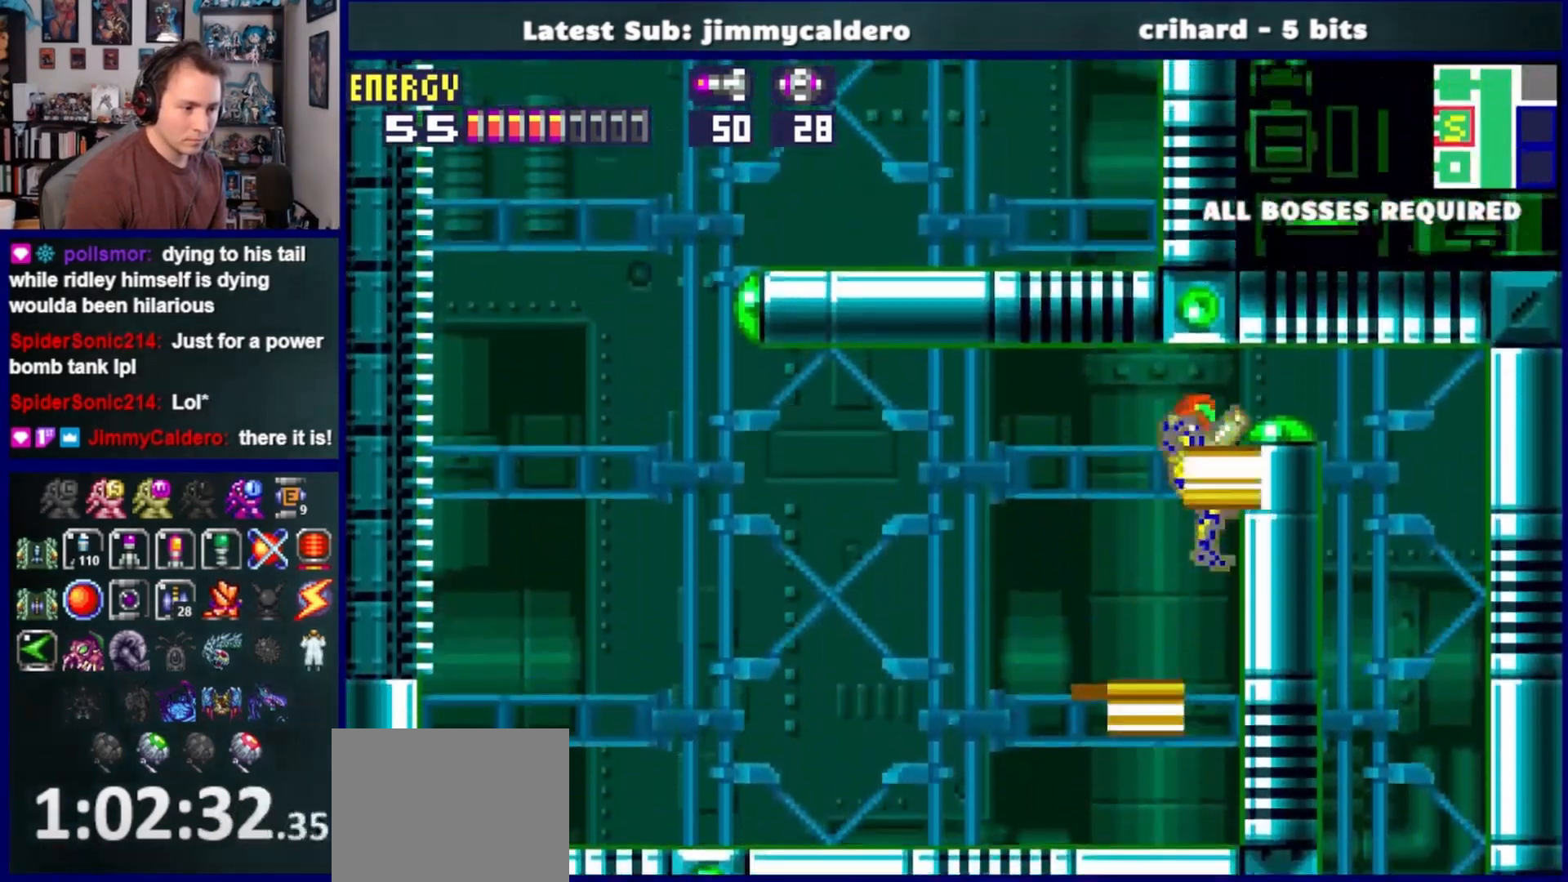
{"buttons": ["DPAD_RIGHT"], "left_stick": "center", "right_stick": "center", "events": []}
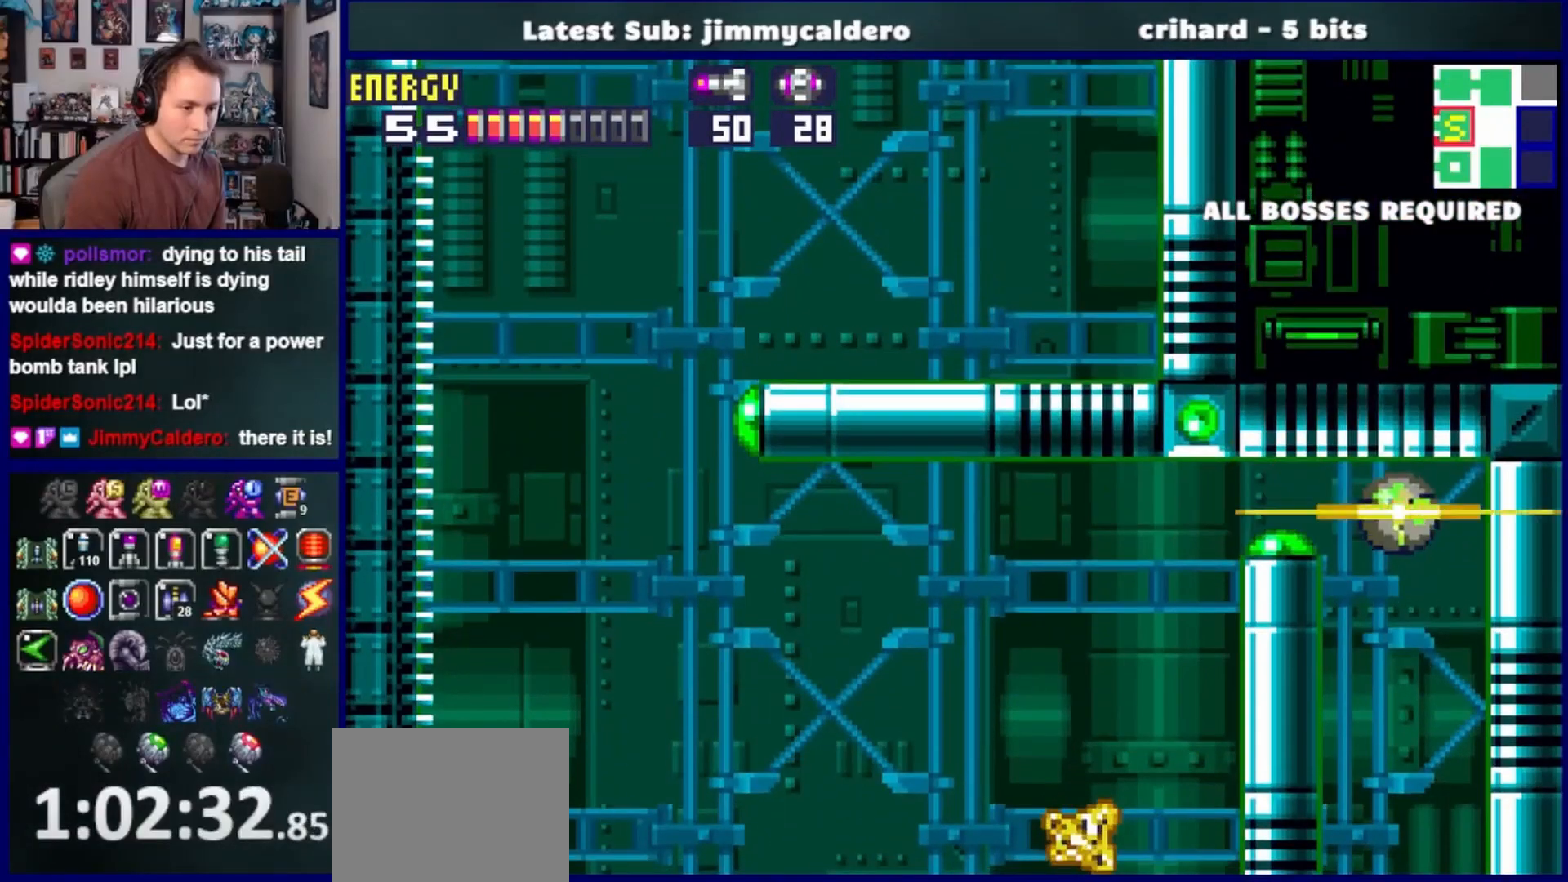
{"buttons": ["DPAD_LEFT"], "left_stick": "center", "right_stick": "center", "events": [[50, "DPAD_RIGHT", "up"], [133, "DPAD_UP", "down"], [250, "DPAD_LEFT", "down"], [267, "DPAD_UP", "up"], [300, "CROSS", "down"], [400, "CROSS", "up"]]}
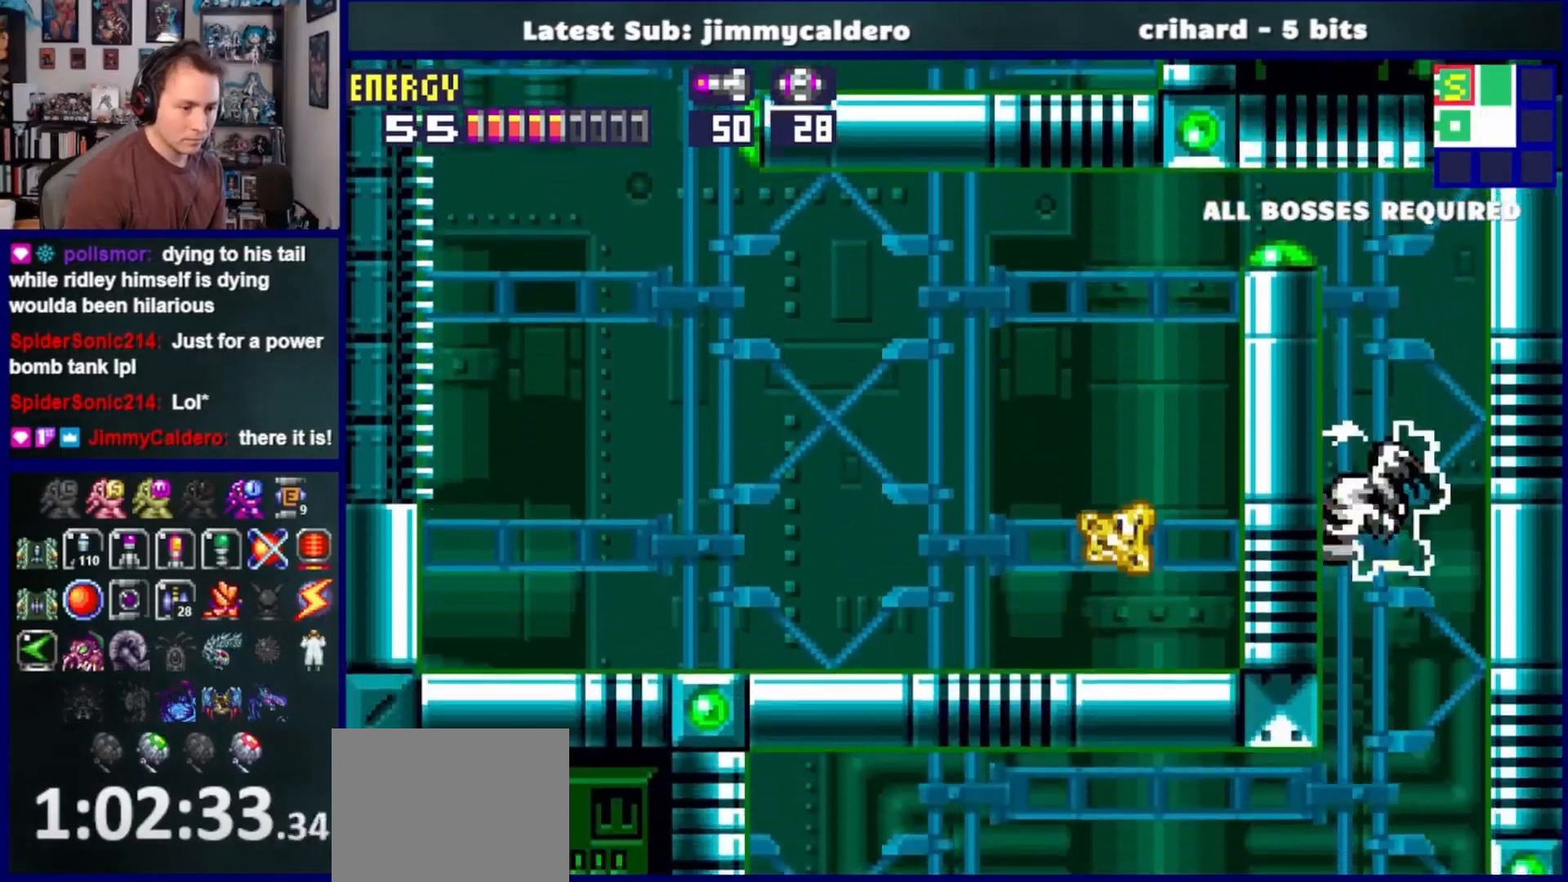
{"buttons": ["DPAD_LEFT"], "left_stick": "center", "right_stick": "center", "events": []}
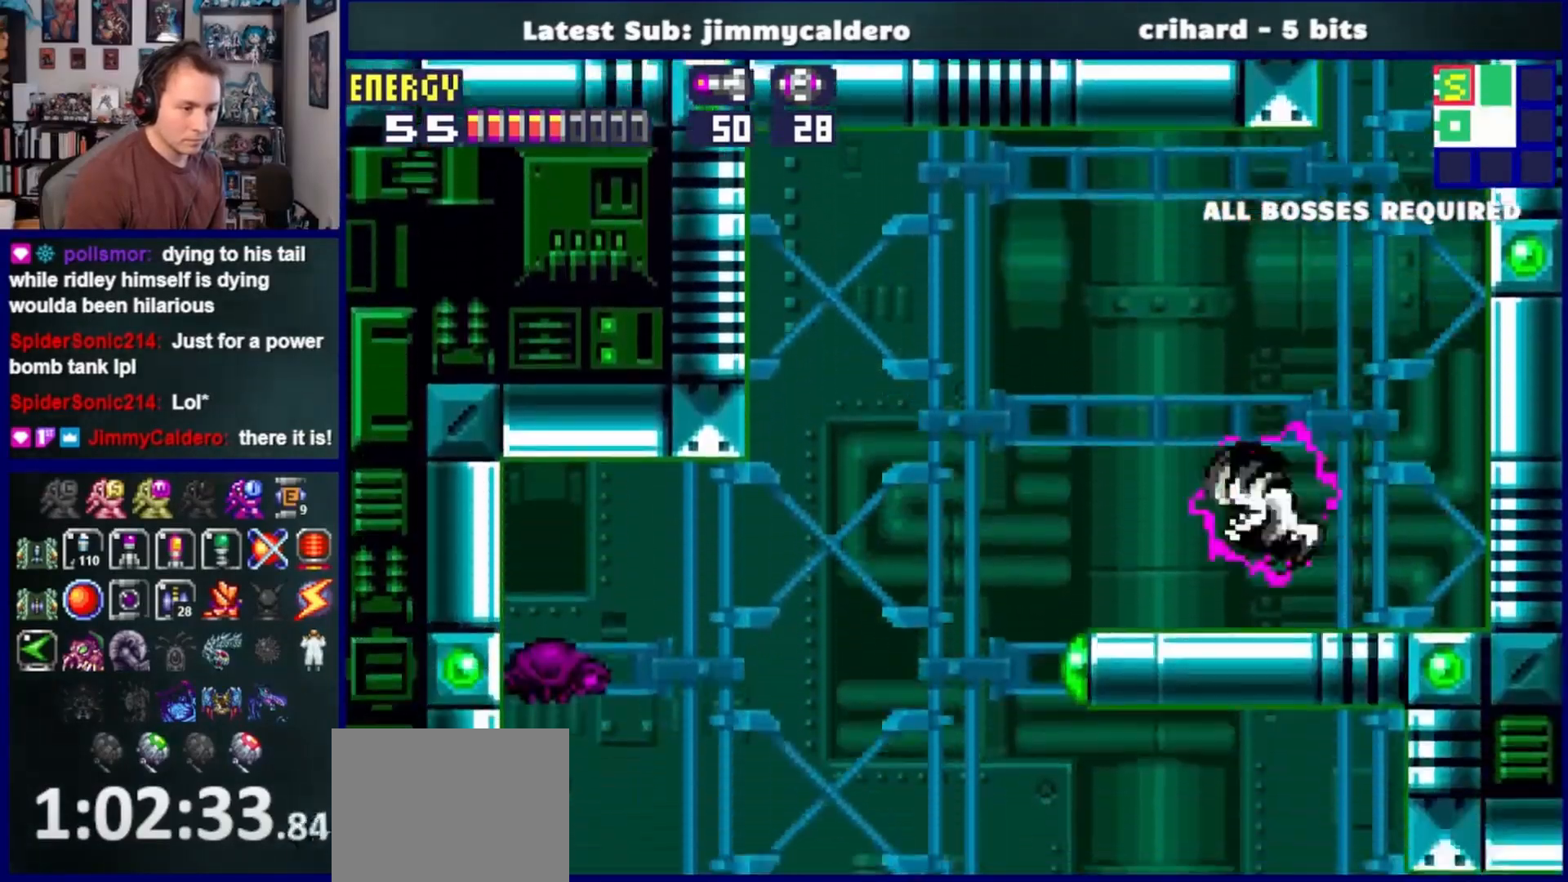
{"buttons": ["DPAD_LEFT"], "left_stick": "center", "right_stick": "center", "events": []}
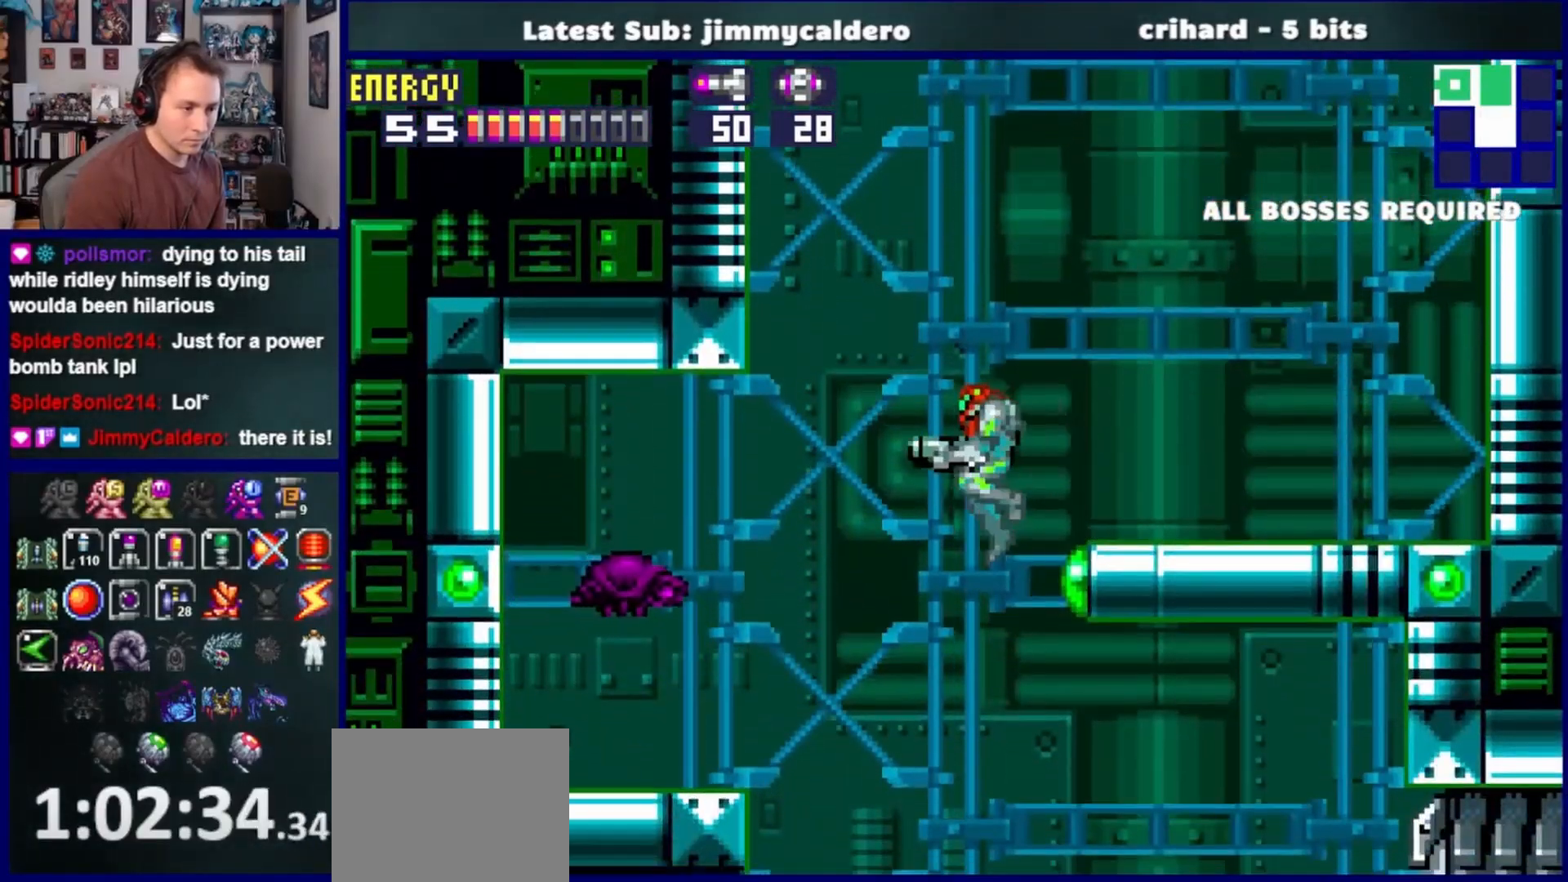
{"buttons": ["DPAD_RIGHT"], "left_stick": "center", "right_stick": "center", "events": [[50, "DPAD_LEFT", "up"], [50, "DPAD_UP", "down"], [83, "CROSS", "down"], [83, "DPAD_UP", "up"], [100, "DPAD_RIGHT", "down"], [167, "CROSS", "up"]]}
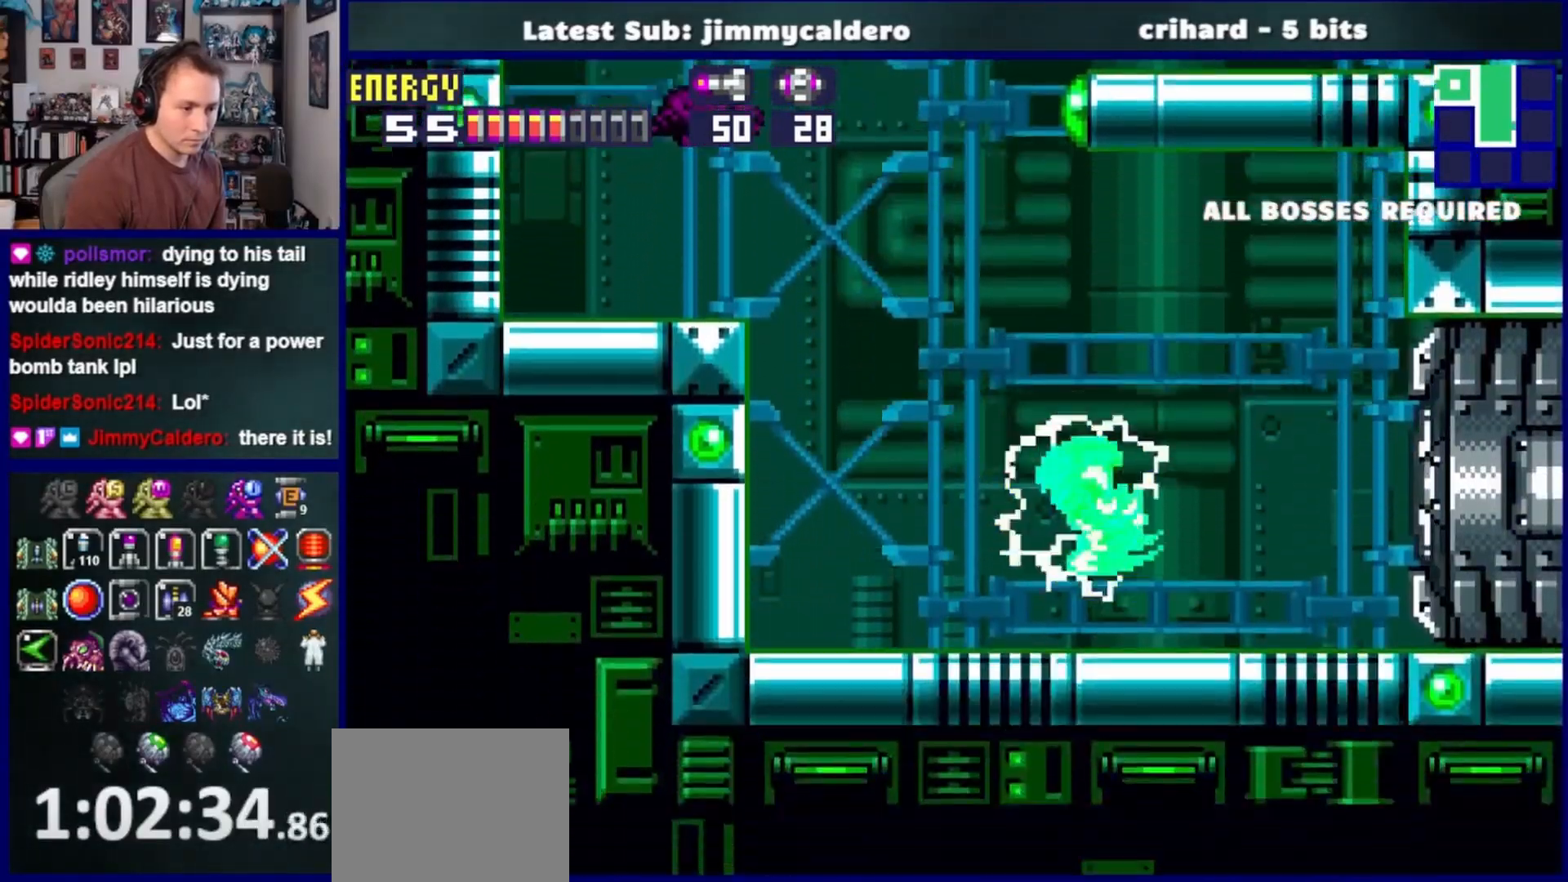
{"buttons": ["DPAD_RIGHT"], "left_stick": "center", "right_stick": "center", "events": [[67, "SQUARE", "down"], [133, "SQUARE", "up"]]}
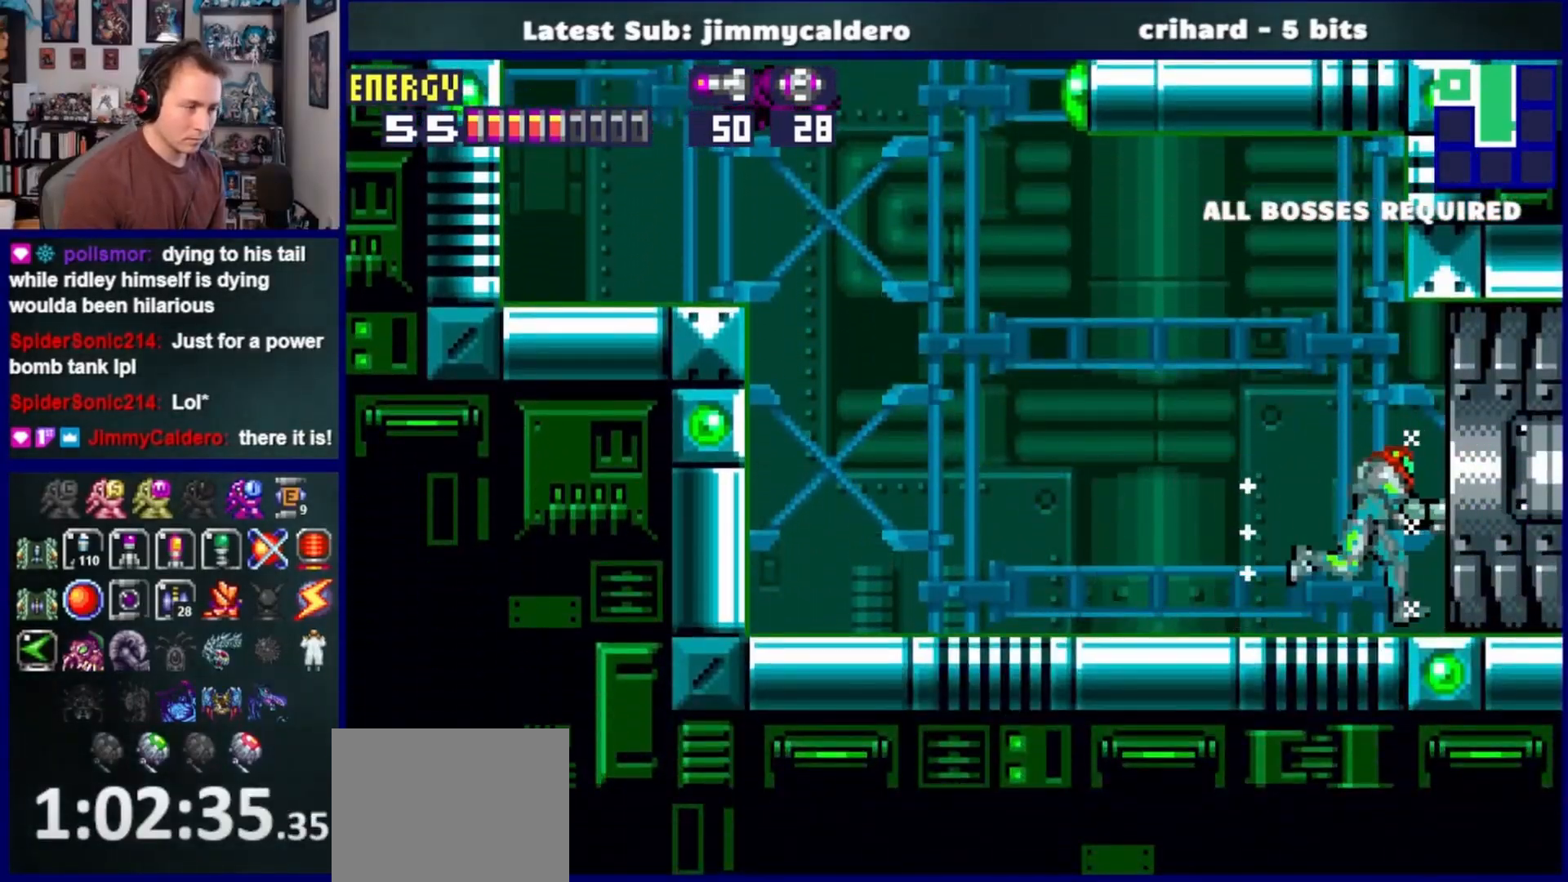
{"buttons": ["DPAD_RIGHT"], "left_stick": "center", "right_stick": "center", "events": []}
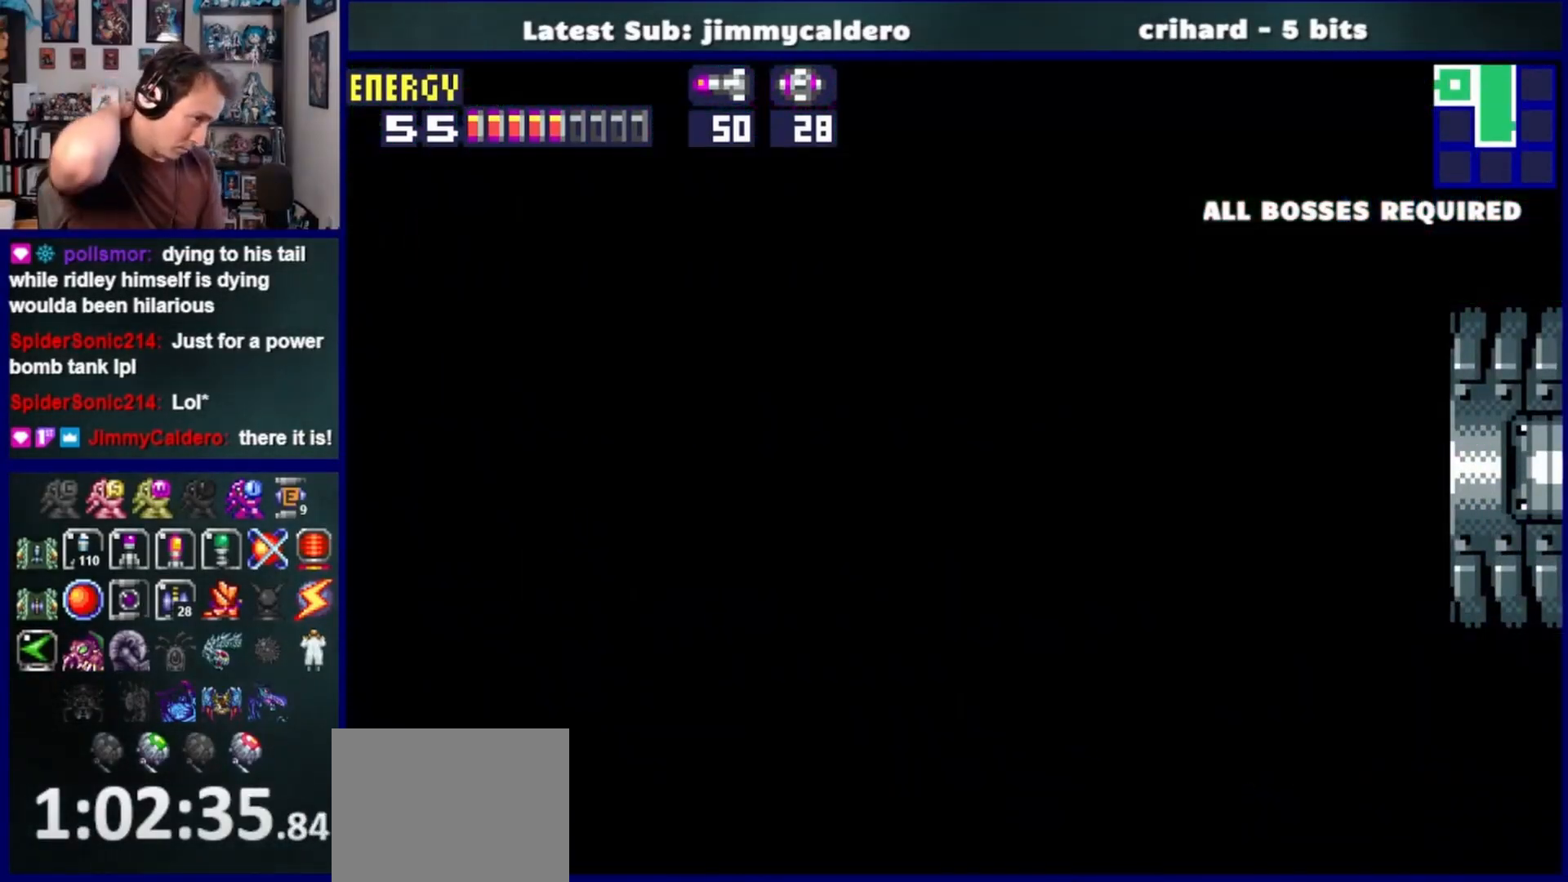
{"buttons": ["DPAD_RIGHT"], "left_stick": "center", "right_stick": "center", "events": []}
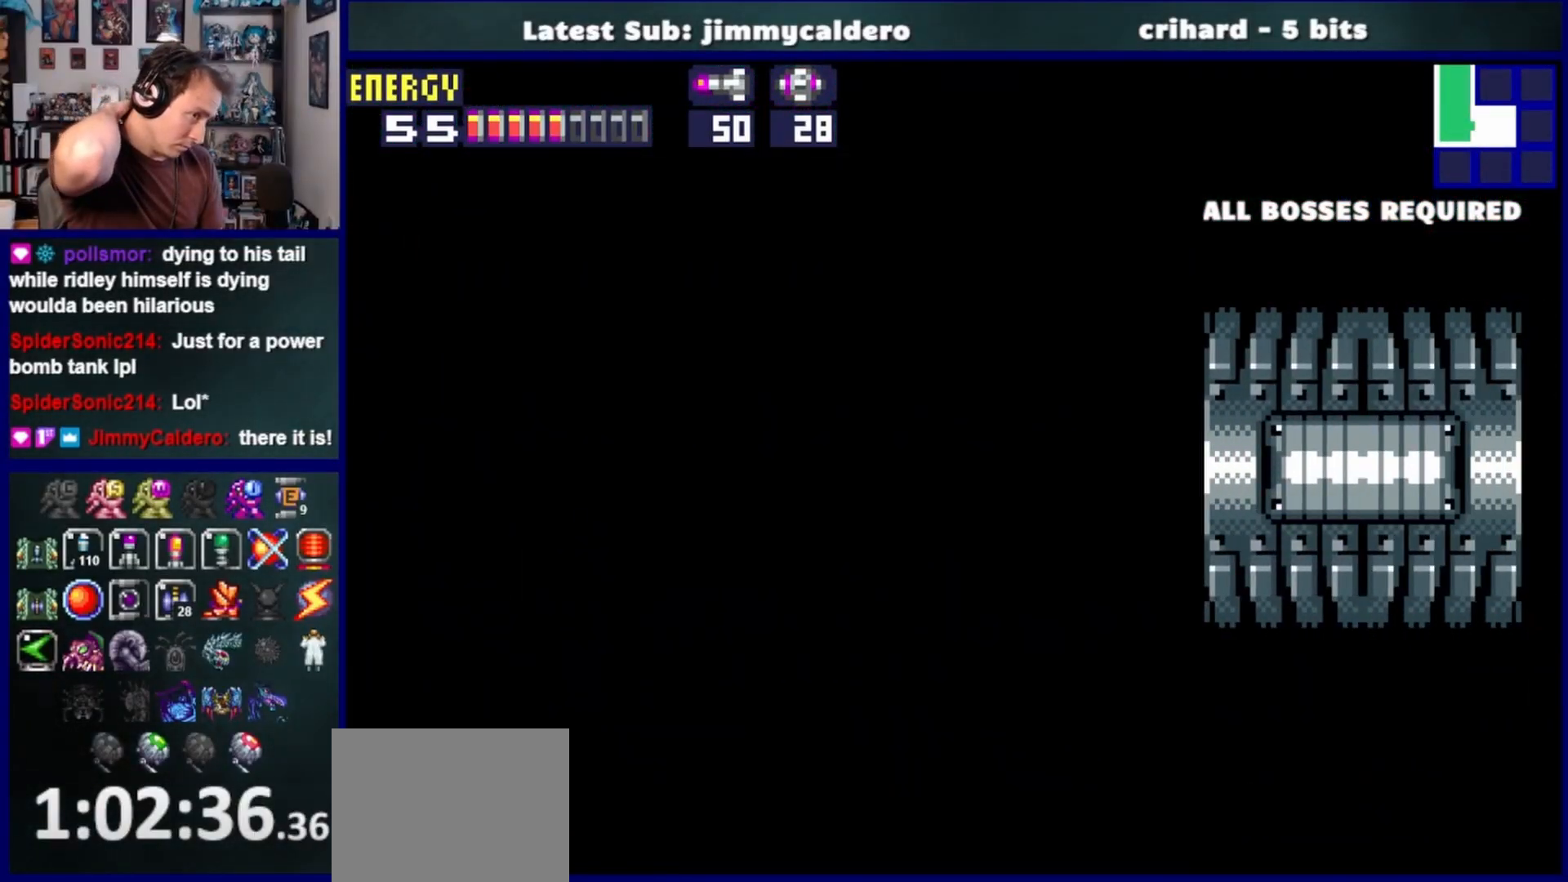
{"buttons": ["DPAD_RIGHT"], "left_stick": "center", "right_stick": "center", "events": []}
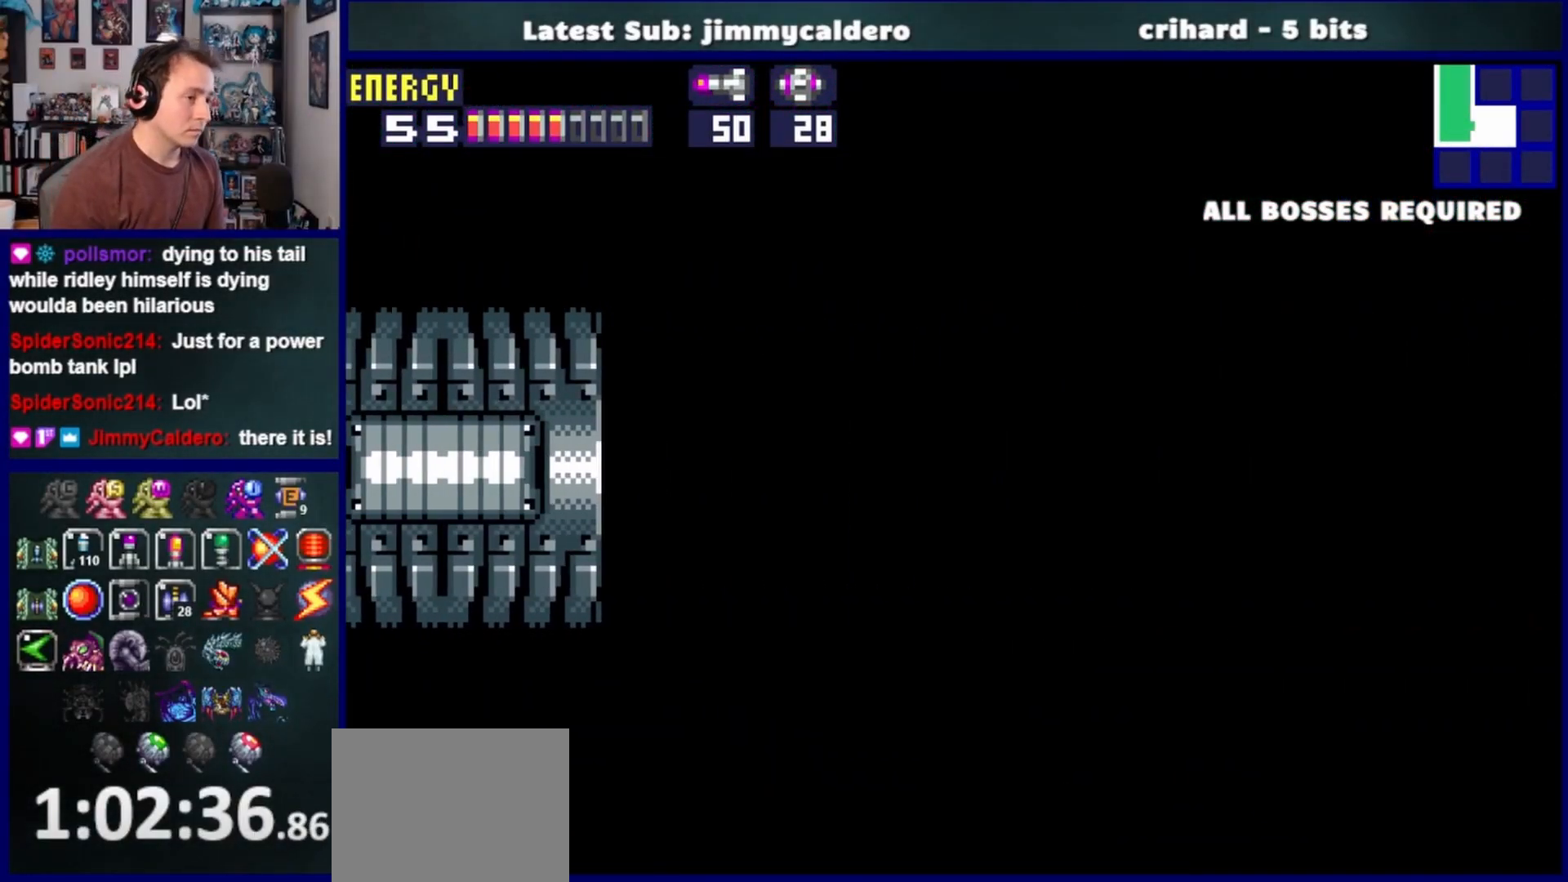
{"buttons": ["SQUARE", "DPAD_RIGHT"], "left_stick": "center", "right_stick": "center", "events": [[250, "SQUARE", "down"], [333, "SQUARE", "up"], [450, "SQUARE", "down"]]}
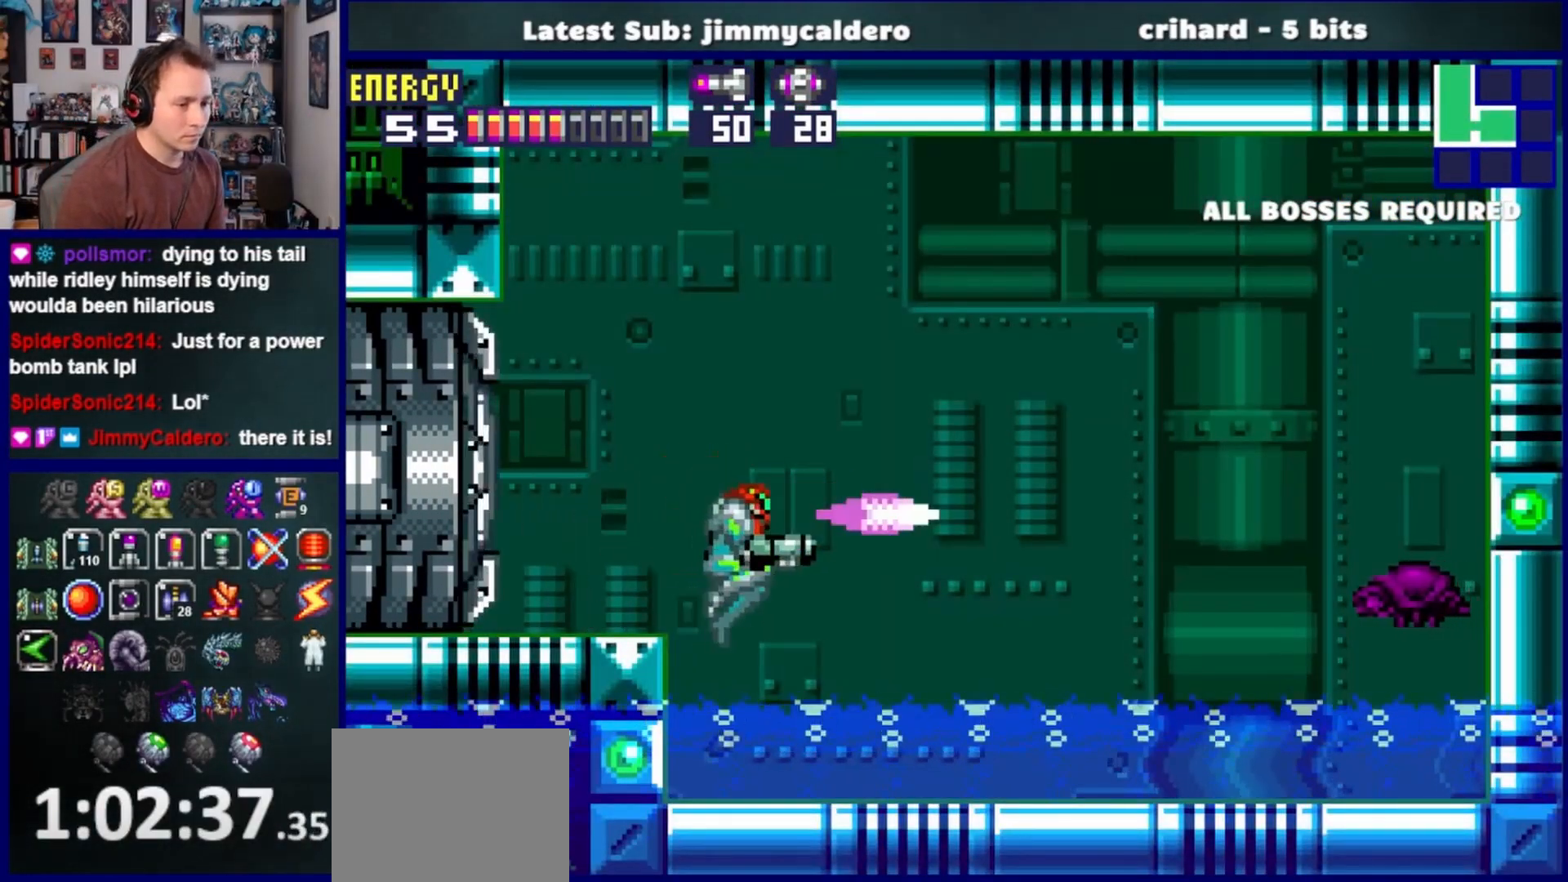
{"buttons": ["DPAD_RIGHT"], "left_stick": "center", "right_stick": "center", "events": [[17, "SQUARE", "up"], [133, "SQUARE", "down"], [200, "SQUARE", "up"], [317, "SQUARE", "down"], [350, "SQUARE", "up"]]}
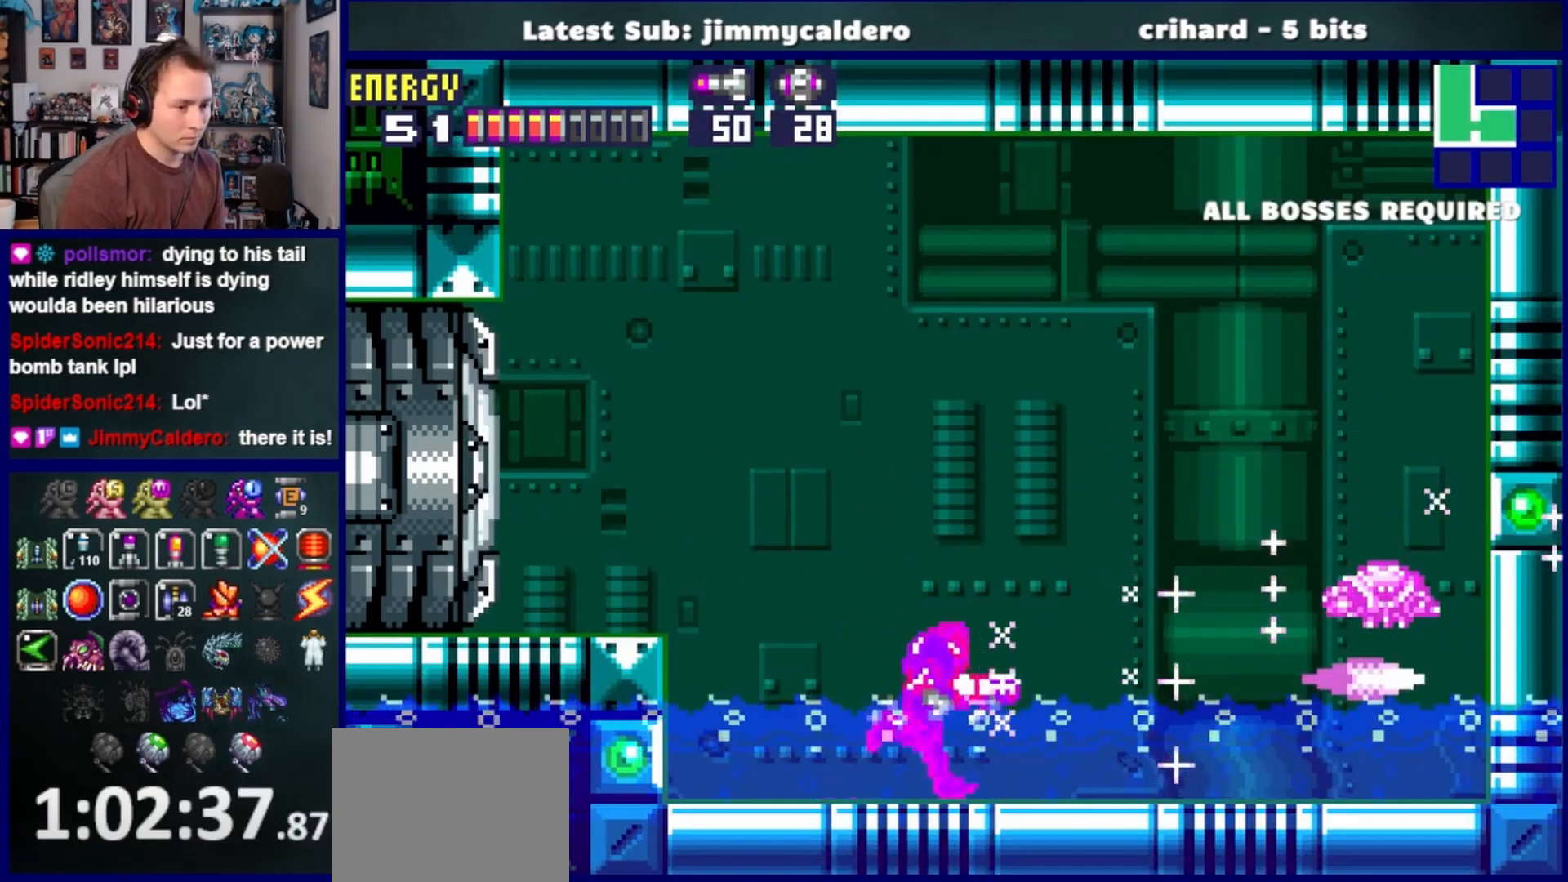
{"buttons": ["DPAD_RIGHT"], "left_stick": "center", "right_stick": "center", "events": []}
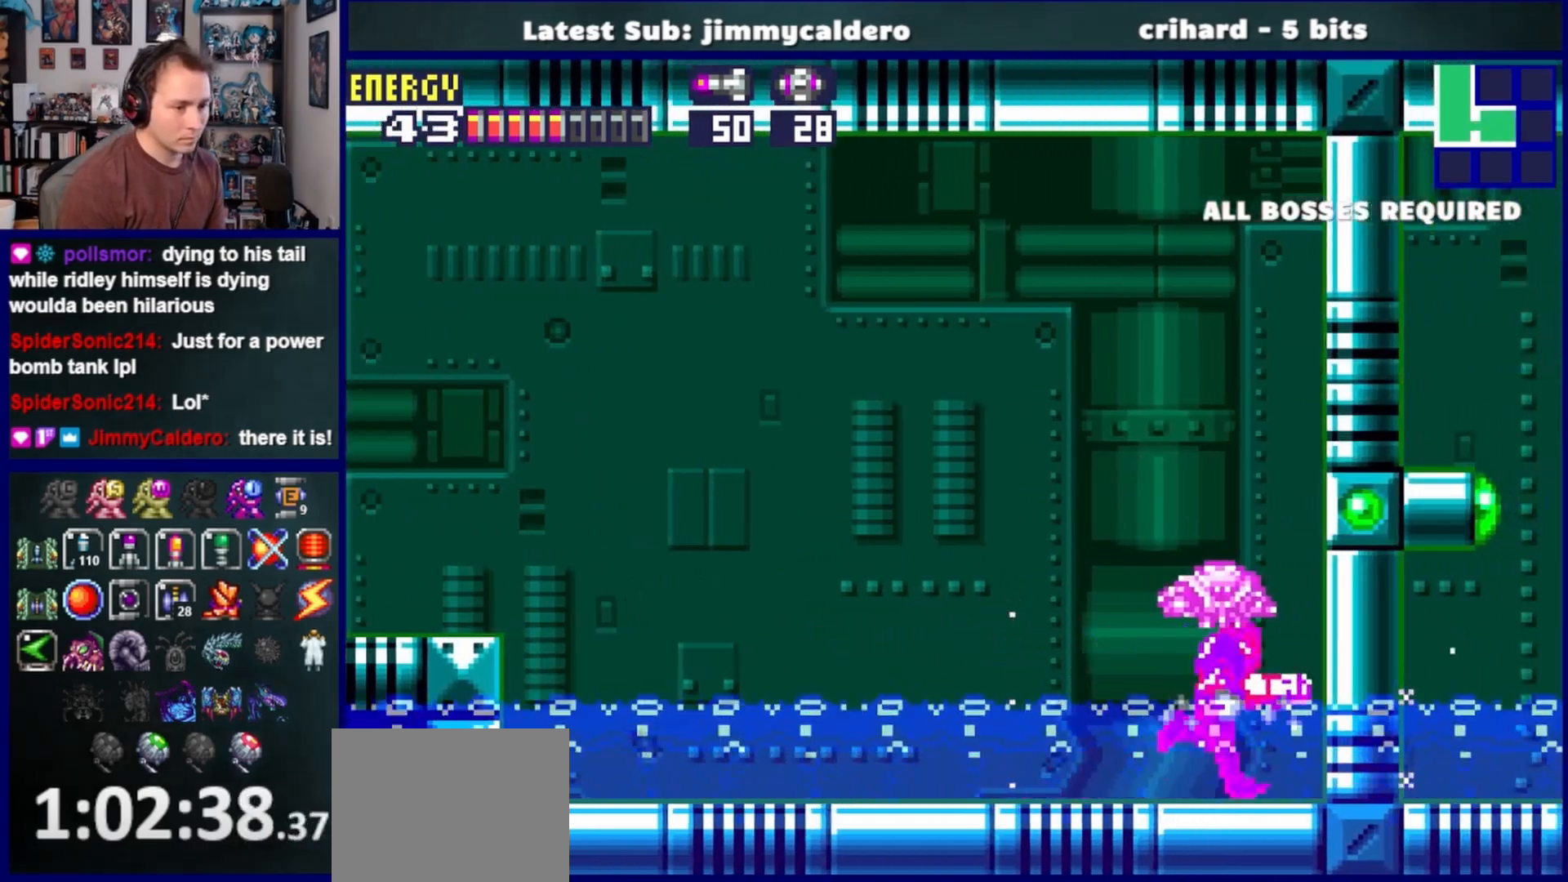
{"buttons": ["DPAD_RIGHT"], "left_stick": "center", "right_stick": "center", "events": [[67, "CROSS", "down"], [317, "CROSS", "up"]]}
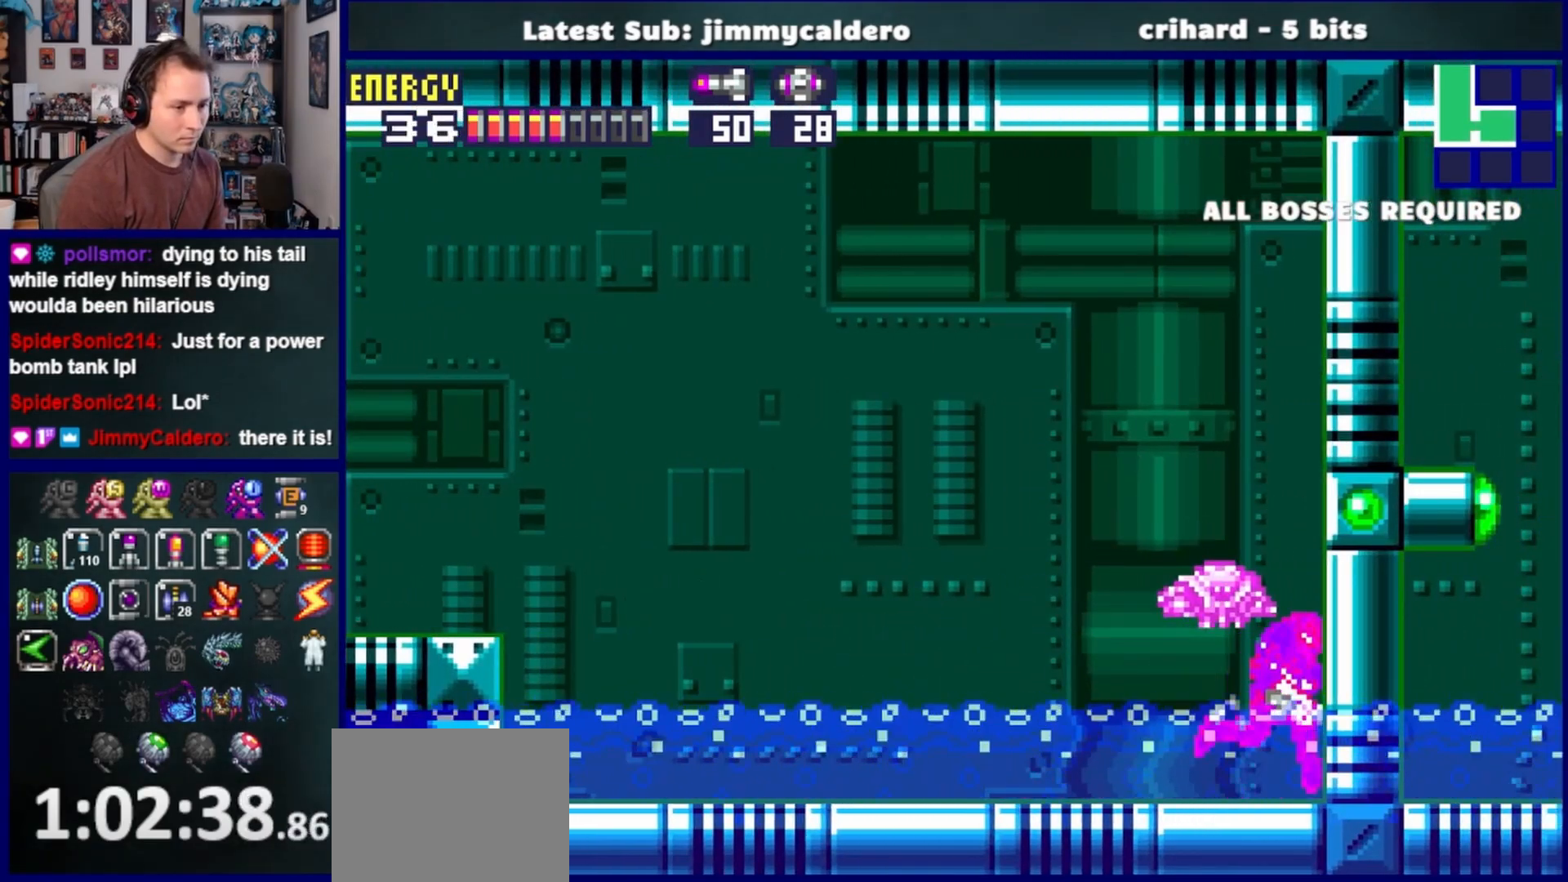
{"buttons": [], "left_stick": "center", "right_stick": "center", "events": [[17, "DPAD_RIGHT", "up"], [33, "DPAD_UP", "down"], [50, "DPAD_LEFT", "down"], [50, "DPAD_UP", "up"], [500, "DPAD_LEFT", "up"]]}
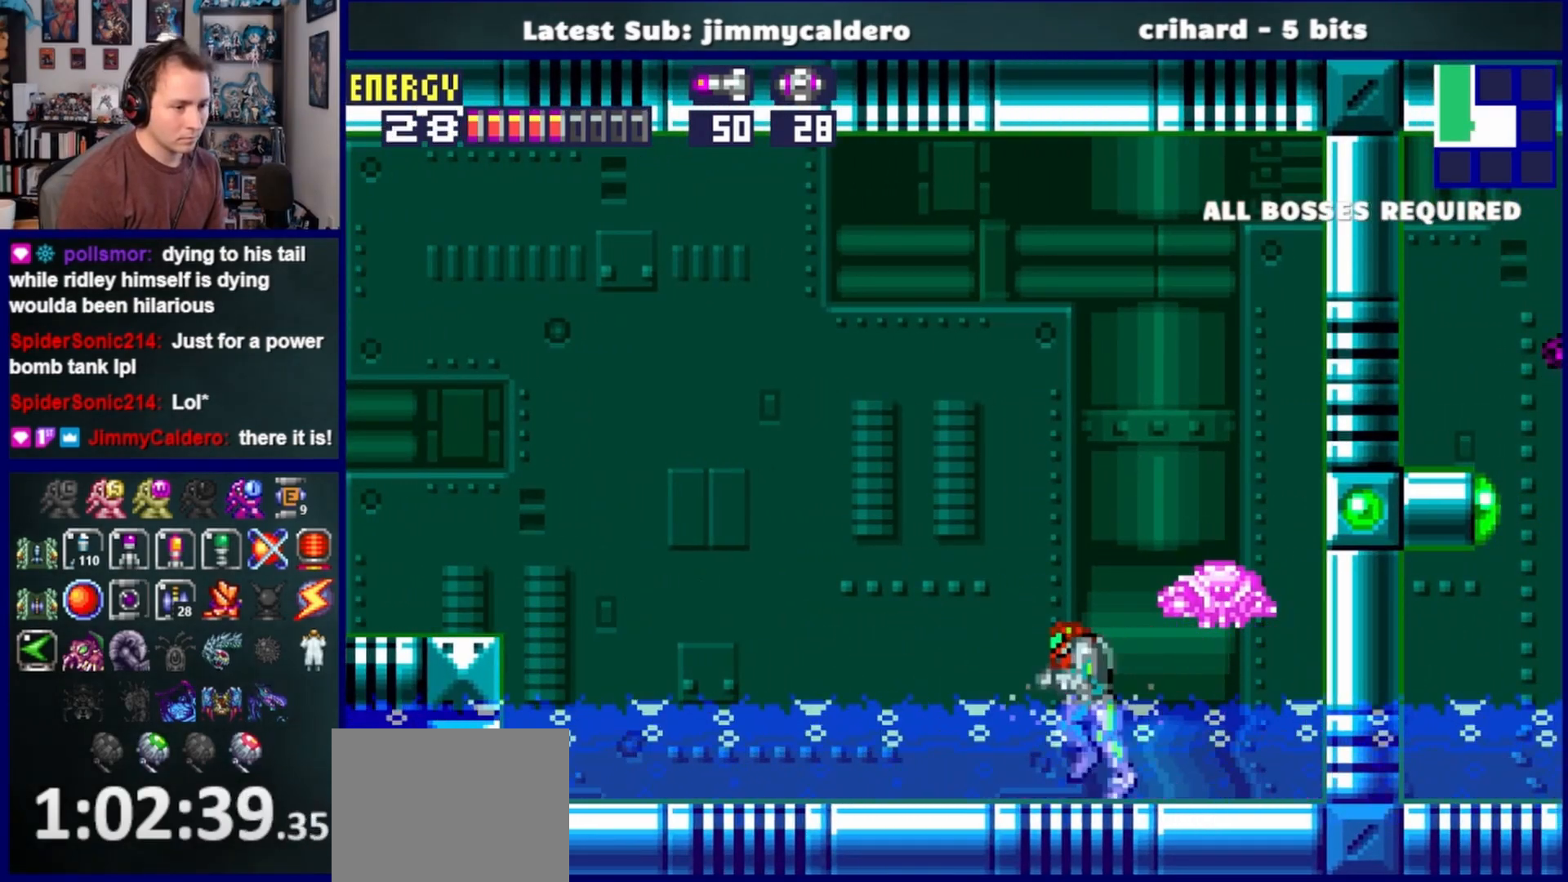
{"buttons": ["DPAD_RIGHT"], "left_stick": "center", "right_stick": "center", "events": [[17, "CROSS", "down"], [67, "DPAD_RIGHT", "down"], [417, "CROSS", "up"]]}
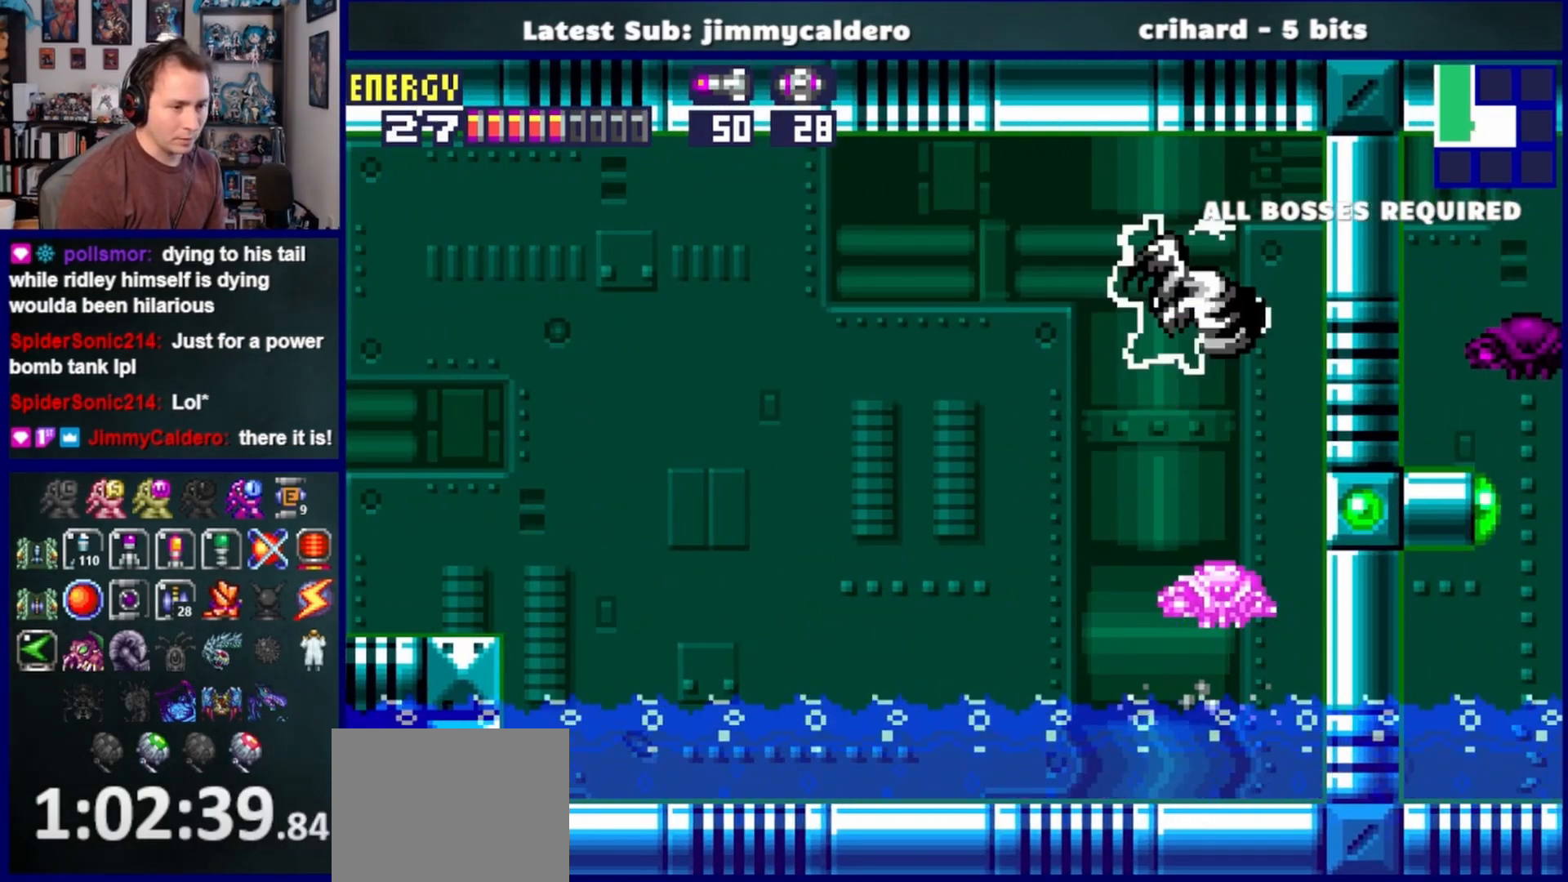
{"buttons": ["CROSS", "DPAD_RIGHT"], "left_stick": "center", "right_stick": "center", "events": [[417, "CROSS", "down"]]}
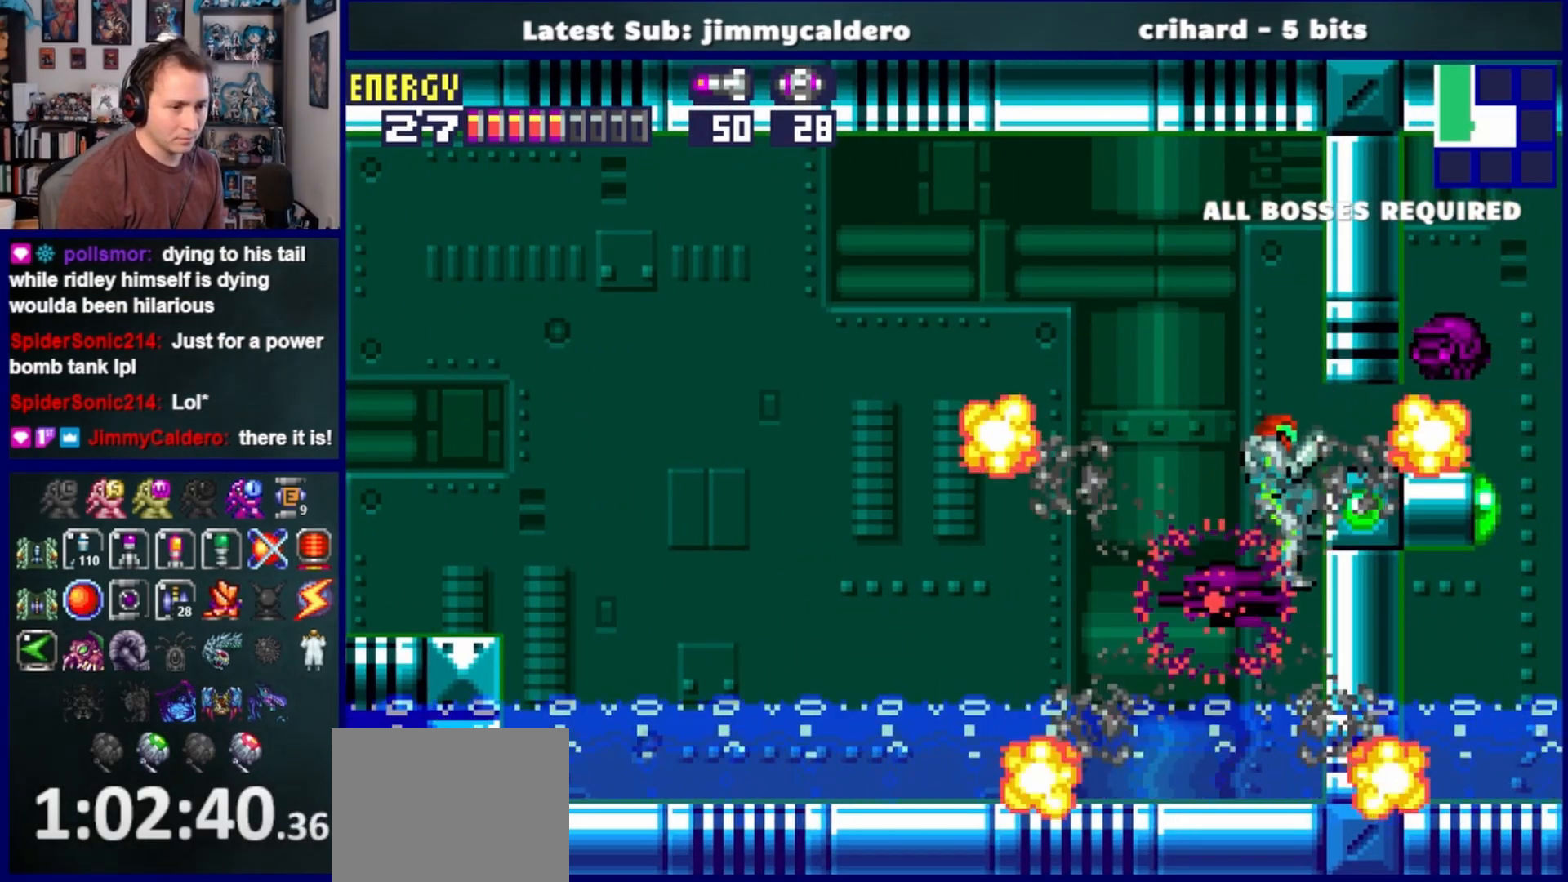
{"buttons": ["DPAD_RIGHT"], "left_stick": "center", "right_stick": "center", "events": [[50, "CROSS", "up"]]}